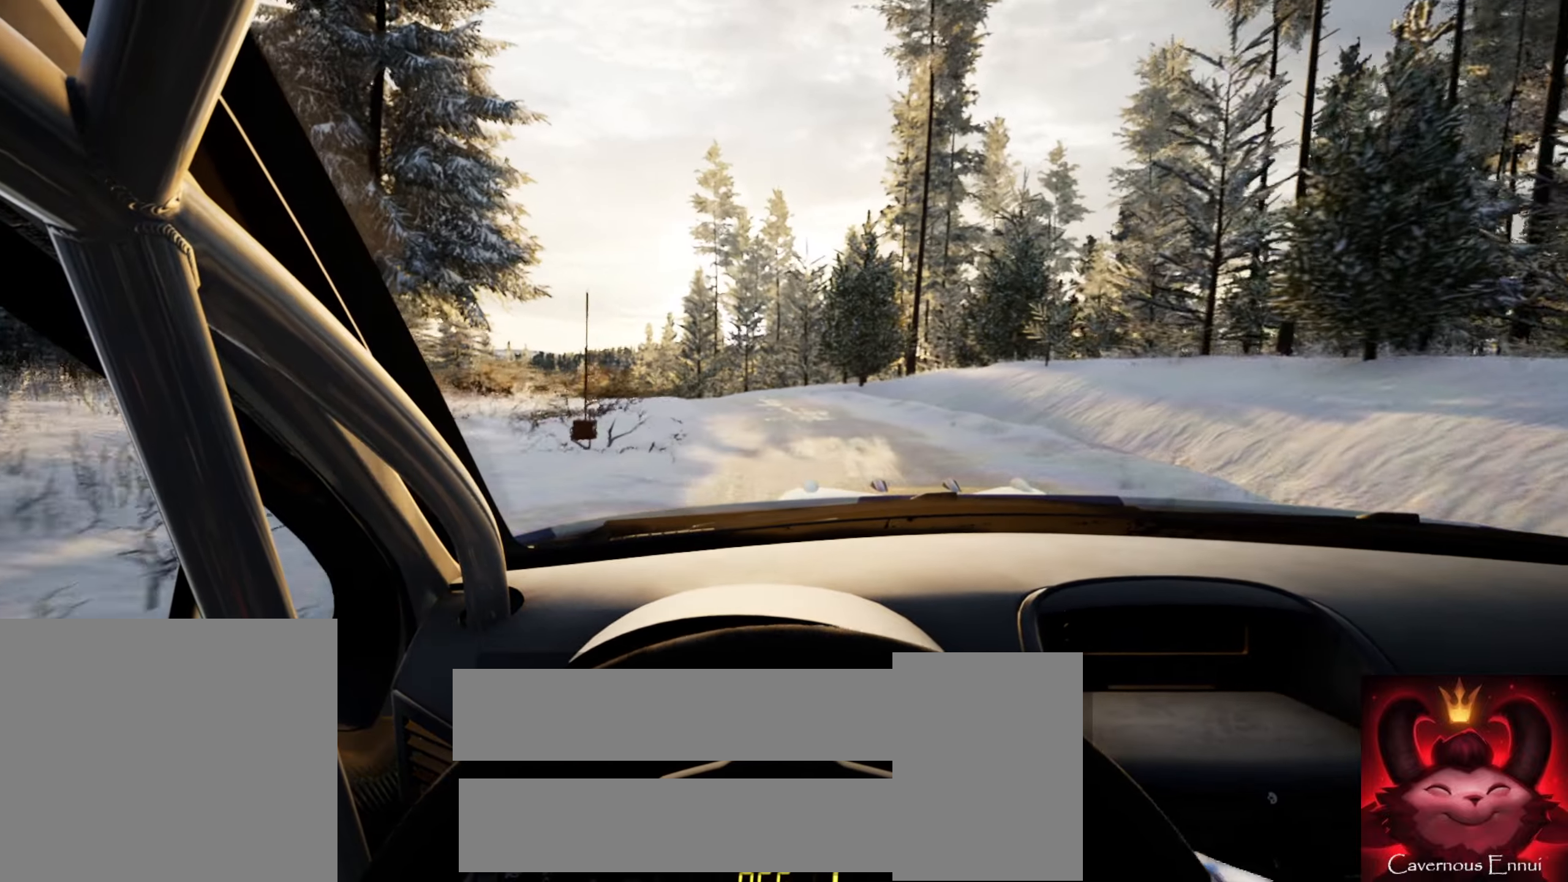
Gameplay with a controller (Xbox layout); each line is a JSON object with the inputs held at the frame after it. "events" lists button and stick changes between this image and that frame as [ms after this image, input, new state], when the widget could be followed in between. Not read: L3 R3.
{"buttons": [], "left_stick": "center", "right_stick": "up", "events": [[34, "right_stick", "center"], [184, "L2", "up"], [267, "left_stick", "center"], [366, "right_stick", "up"]]}
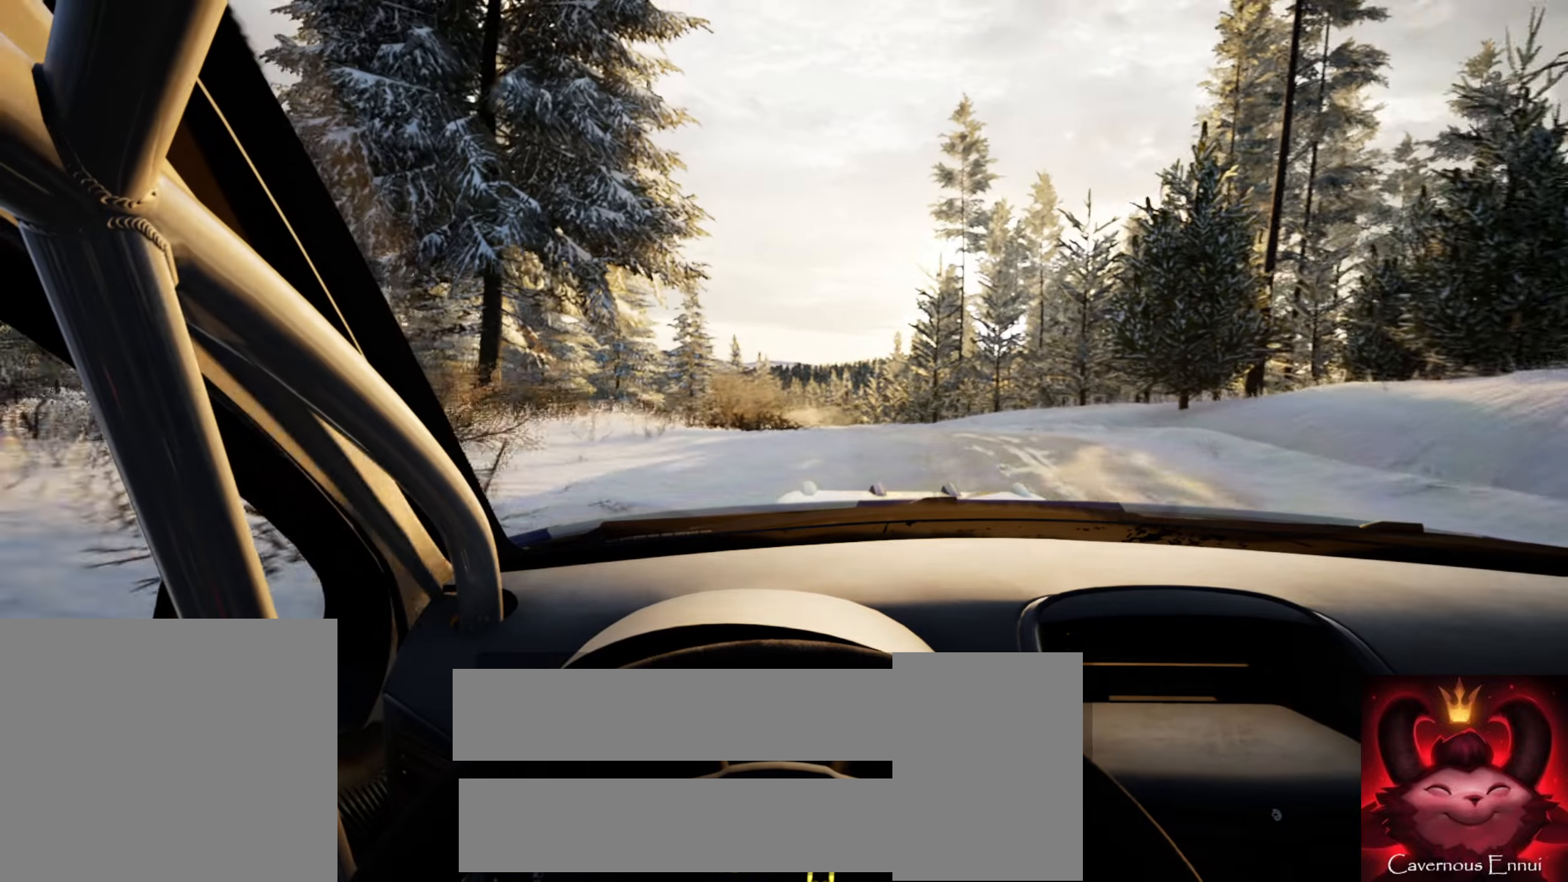
{"buttons": [], "left_stick": "down-left", "right_stick": "center", "events": [[133, "left_stick", "right"], [150, "right_stick", "center"], [250, "left_stick", "center"], [316, "left_stick", "down-left"]]}
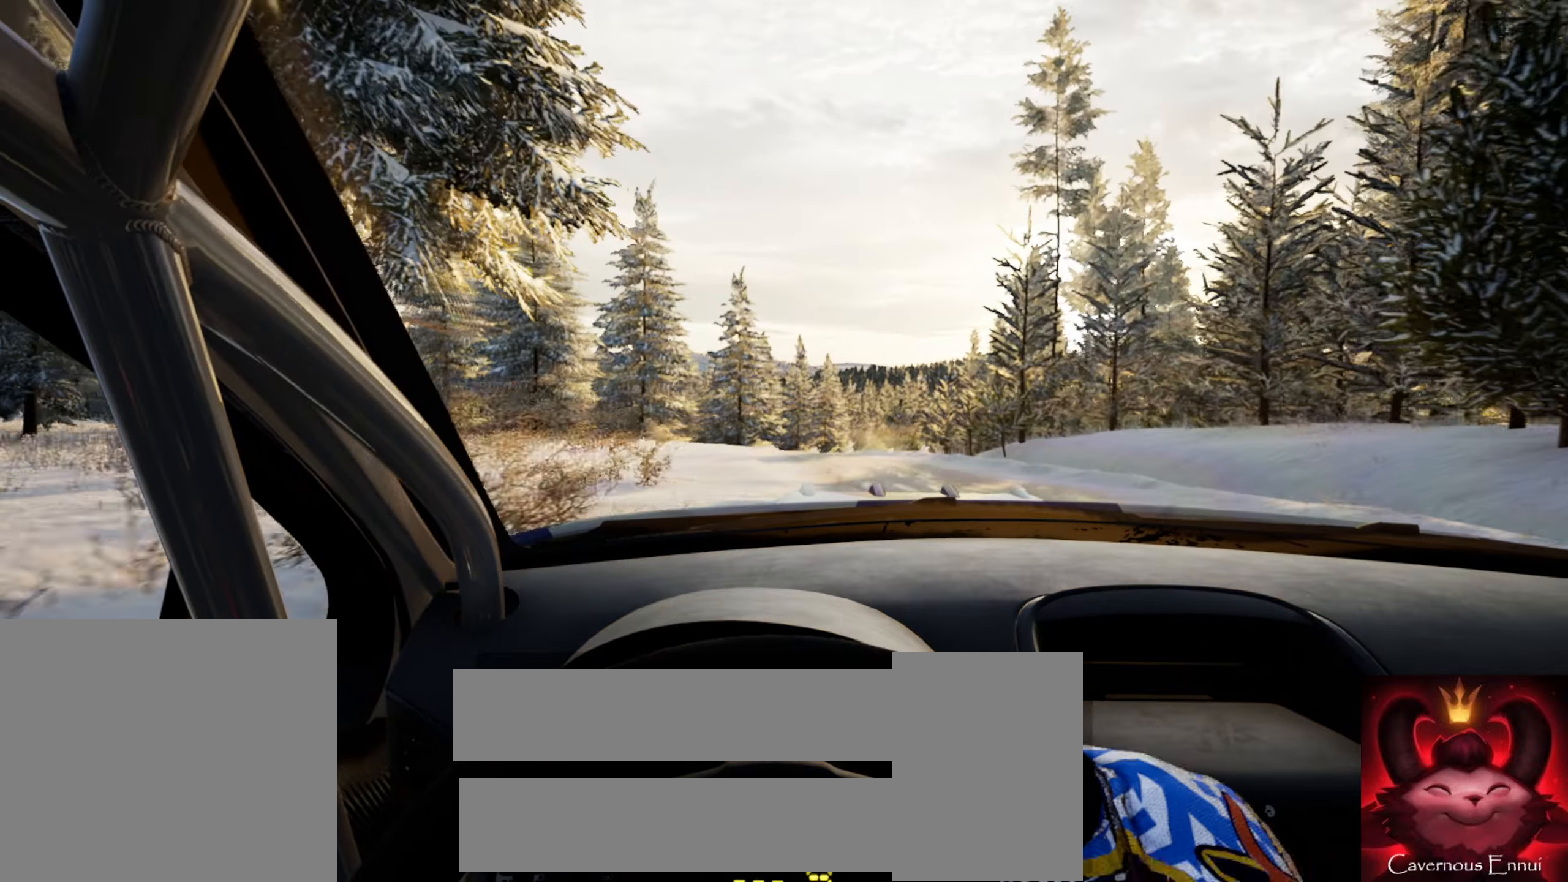
{"buttons": [], "left_stick": "center", "right_stick": "up", "events": [[150, "right_stick", "up"], [233, "left_stick", "center"]]}
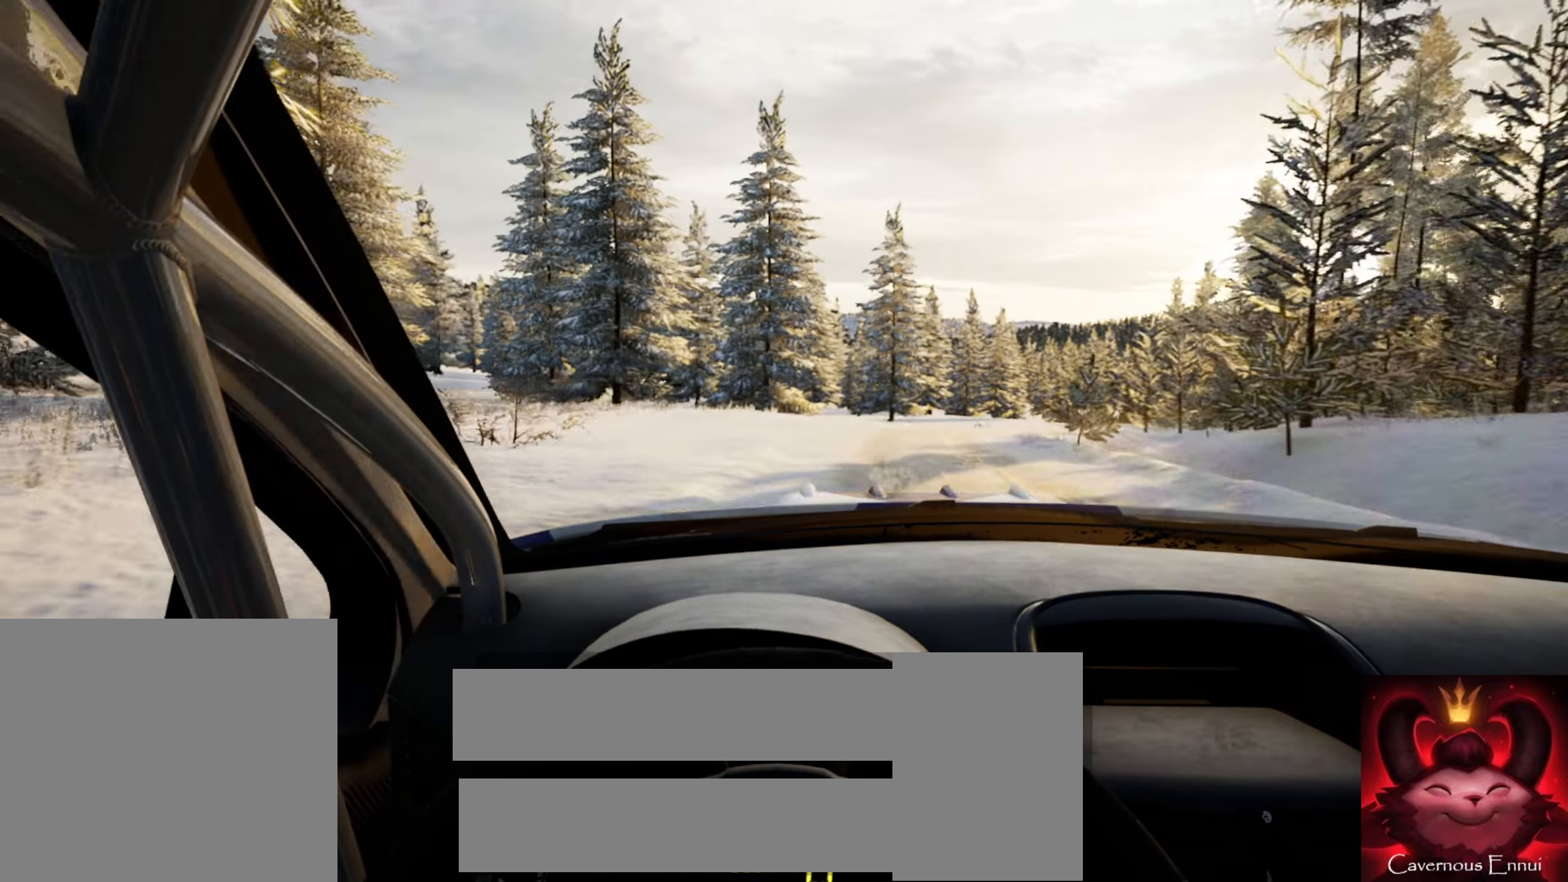
{"buttons": [], "left_stick": "center", "right_stick": "up", "events": [[66, "left_stick", "right"], [450, "left_stick", "center"]]}
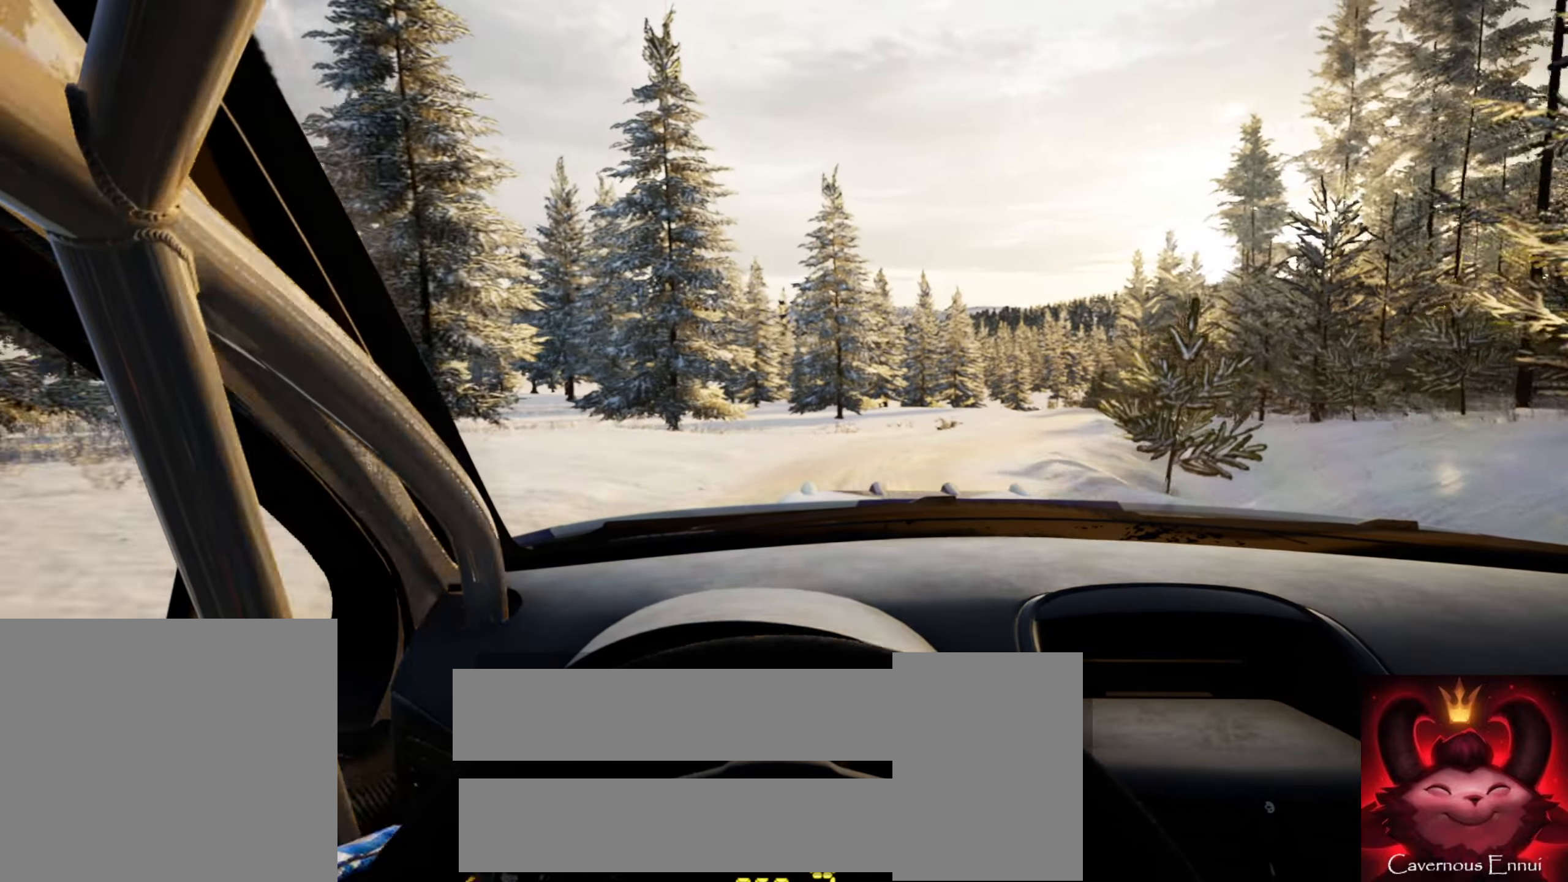
{"buttons": [], "left_stick": "right", "right_stick": "center", "events": [[133, "left_stick", "right"], [133, "right_stick", "center"], [200, "L2", "down"], [300, "L2", "up"]]}
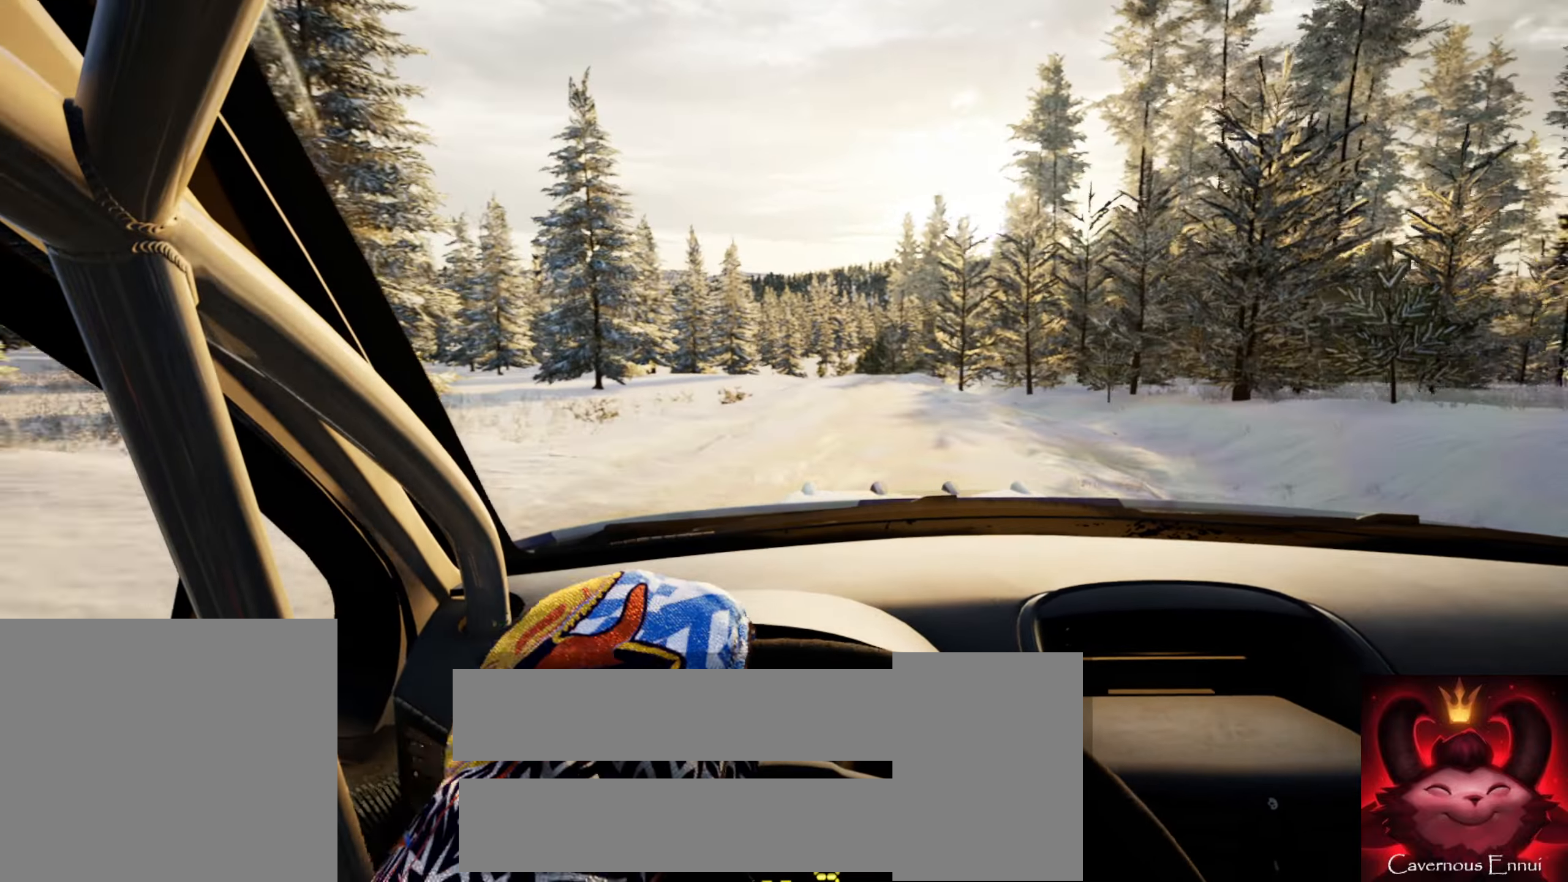
{"buttons": [], "left_stick": "left", "right_stick": "up", "events": [[66, "L1", "down"], [116, "L1", "up"], [133, "left_stick", "center"], [216, "left_stick", "left"], [266, "right_stick", "up"]]}
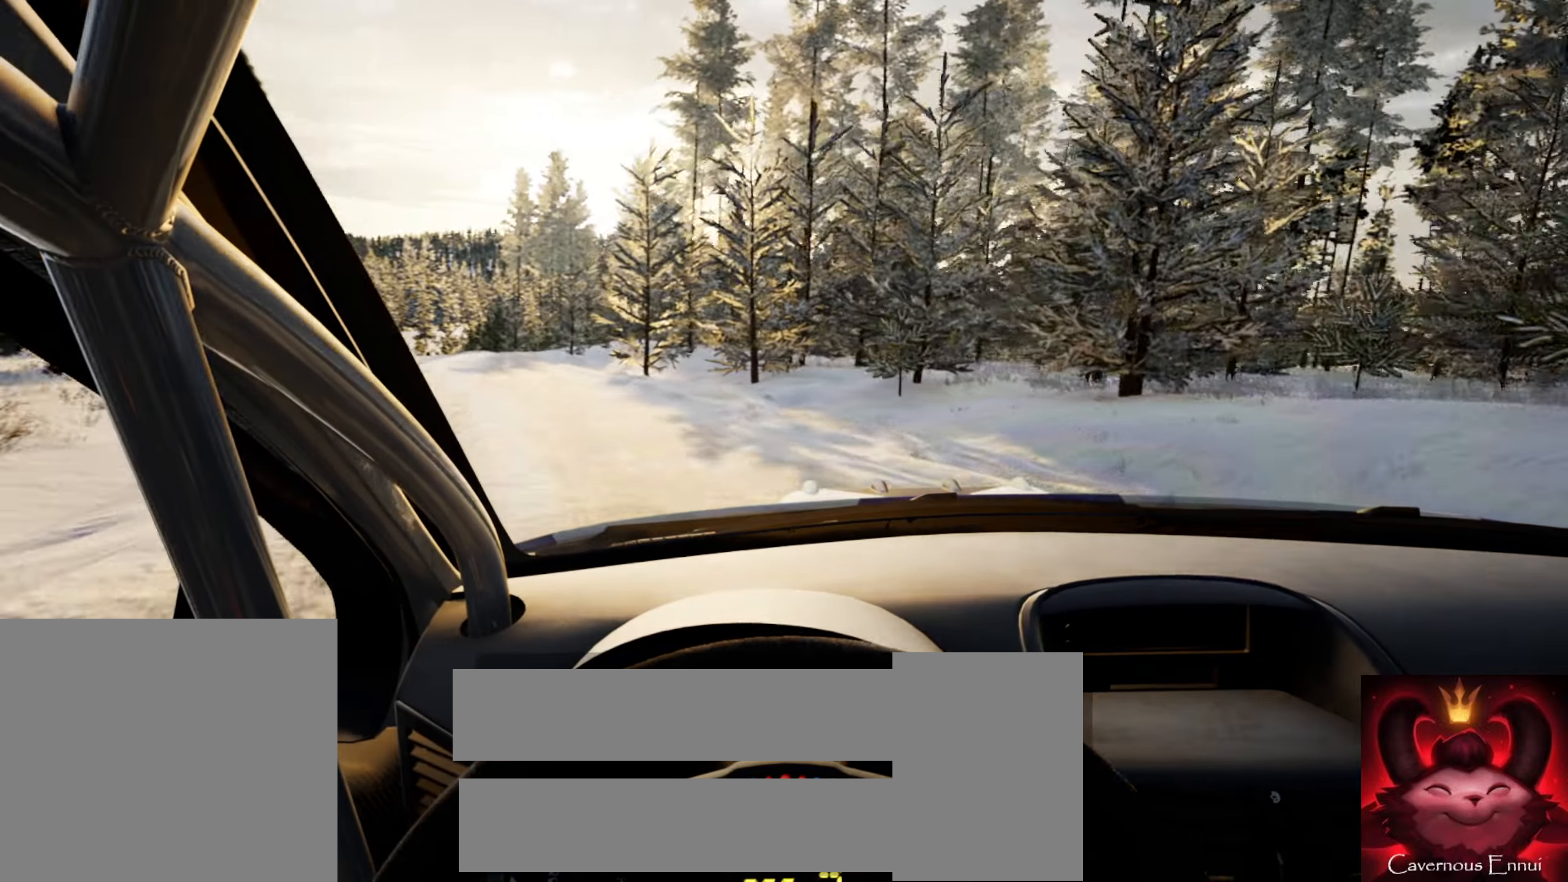
{"buttons": ["R1"], "left_stick": "center", "right_stick": "up", "events": [[400, "left_stick", "center"], [483, "R1", "down"]]}
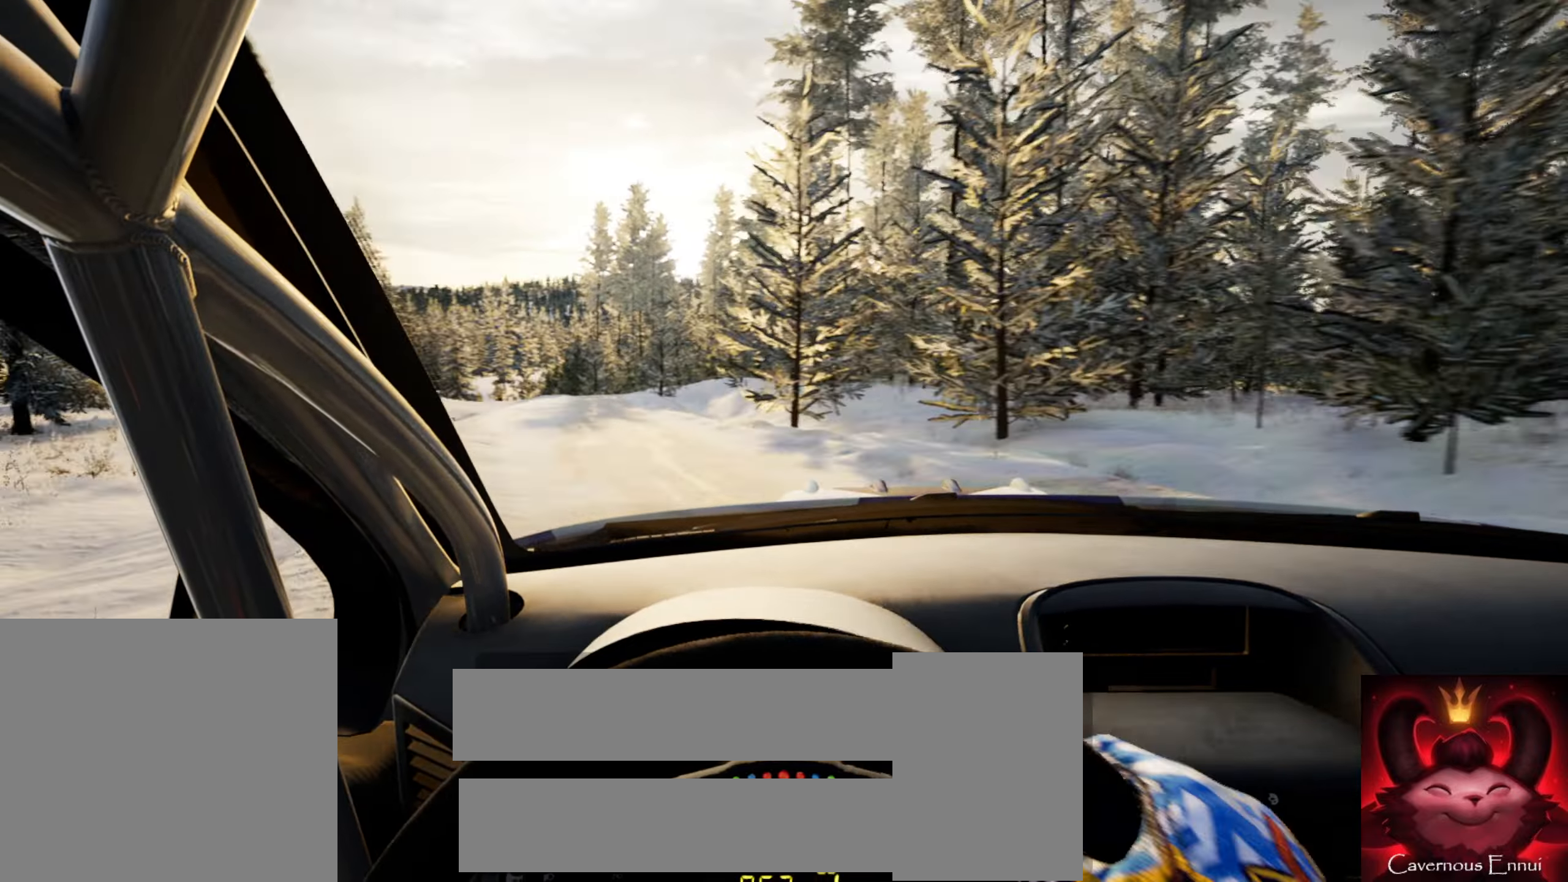
{"buttons": [], "left_stick": "right", "right_stick": "up", "events": [[66, "R1", "up"], [300, "left_stick", "right"]]}
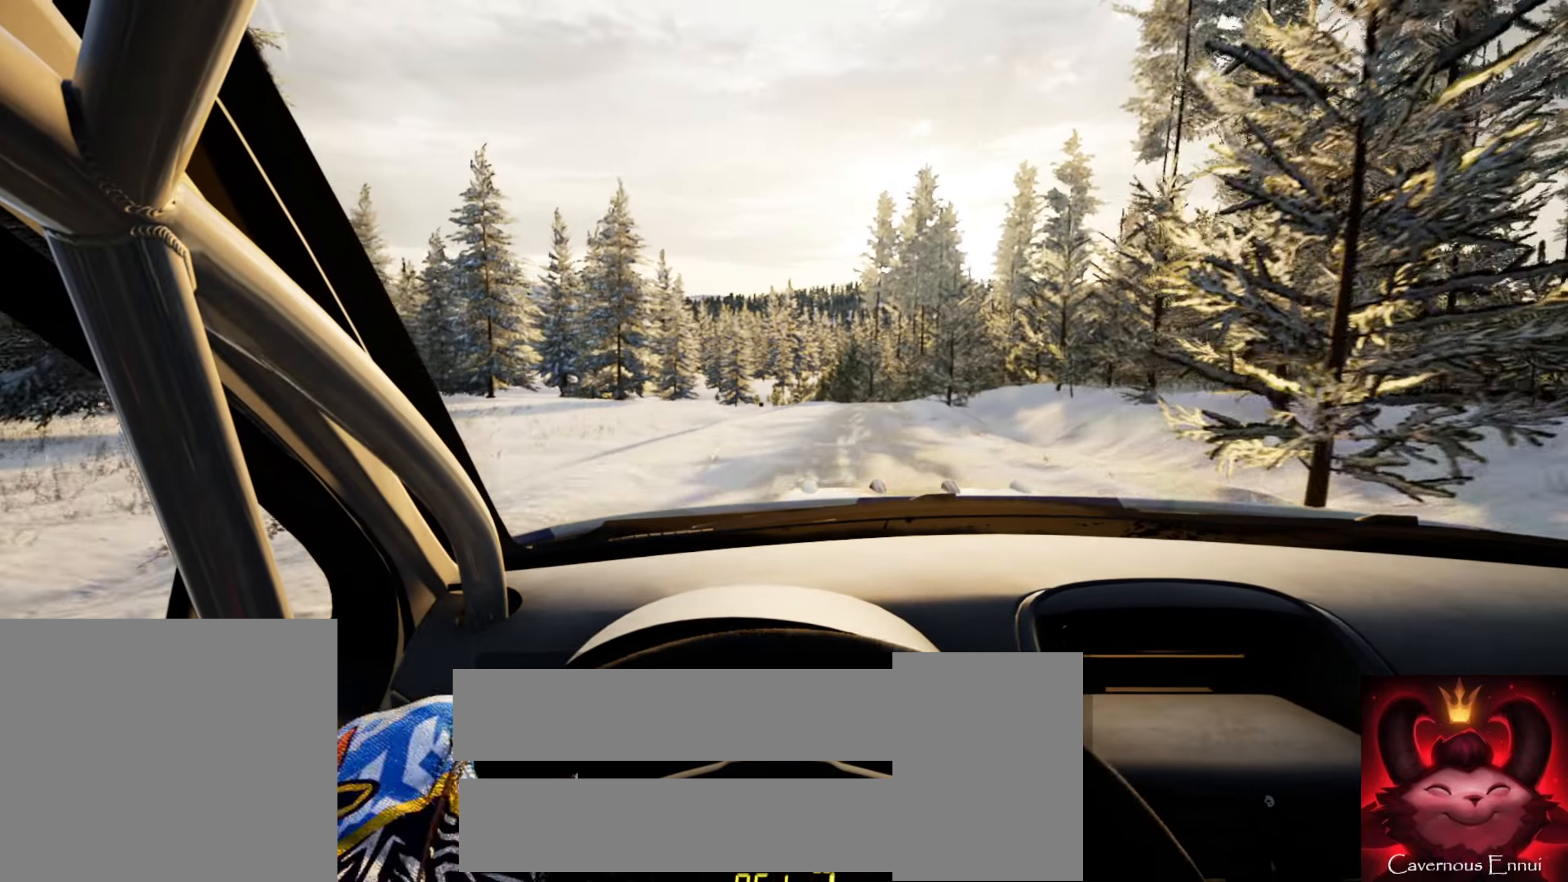
{"buttons": [], "left_stick": "center", "right_stick": "up", "events": [[150, "left_stick", "center"], [300, "left_stick", "right"], [450, "left_stick", "center"]]}
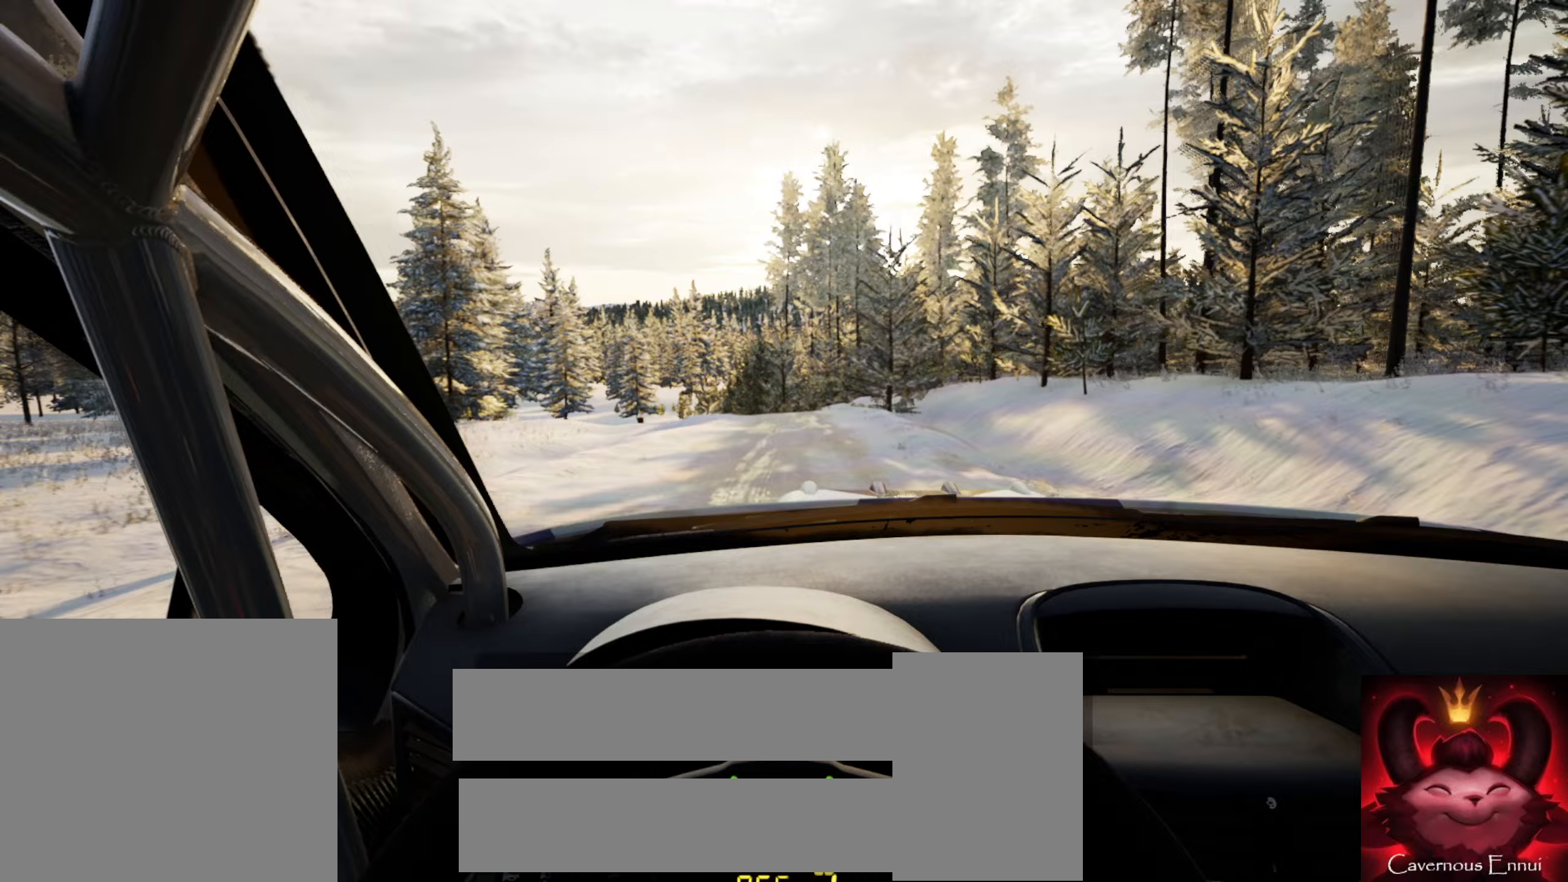
{"buttons": ["L2"], "left_stick": "left", "right_stick": "up", "events": [[83, "left_stick", "left"], [267, "left_stick", "center"], [333, "L2", "down"], [367, "left_stick", "left"]]}
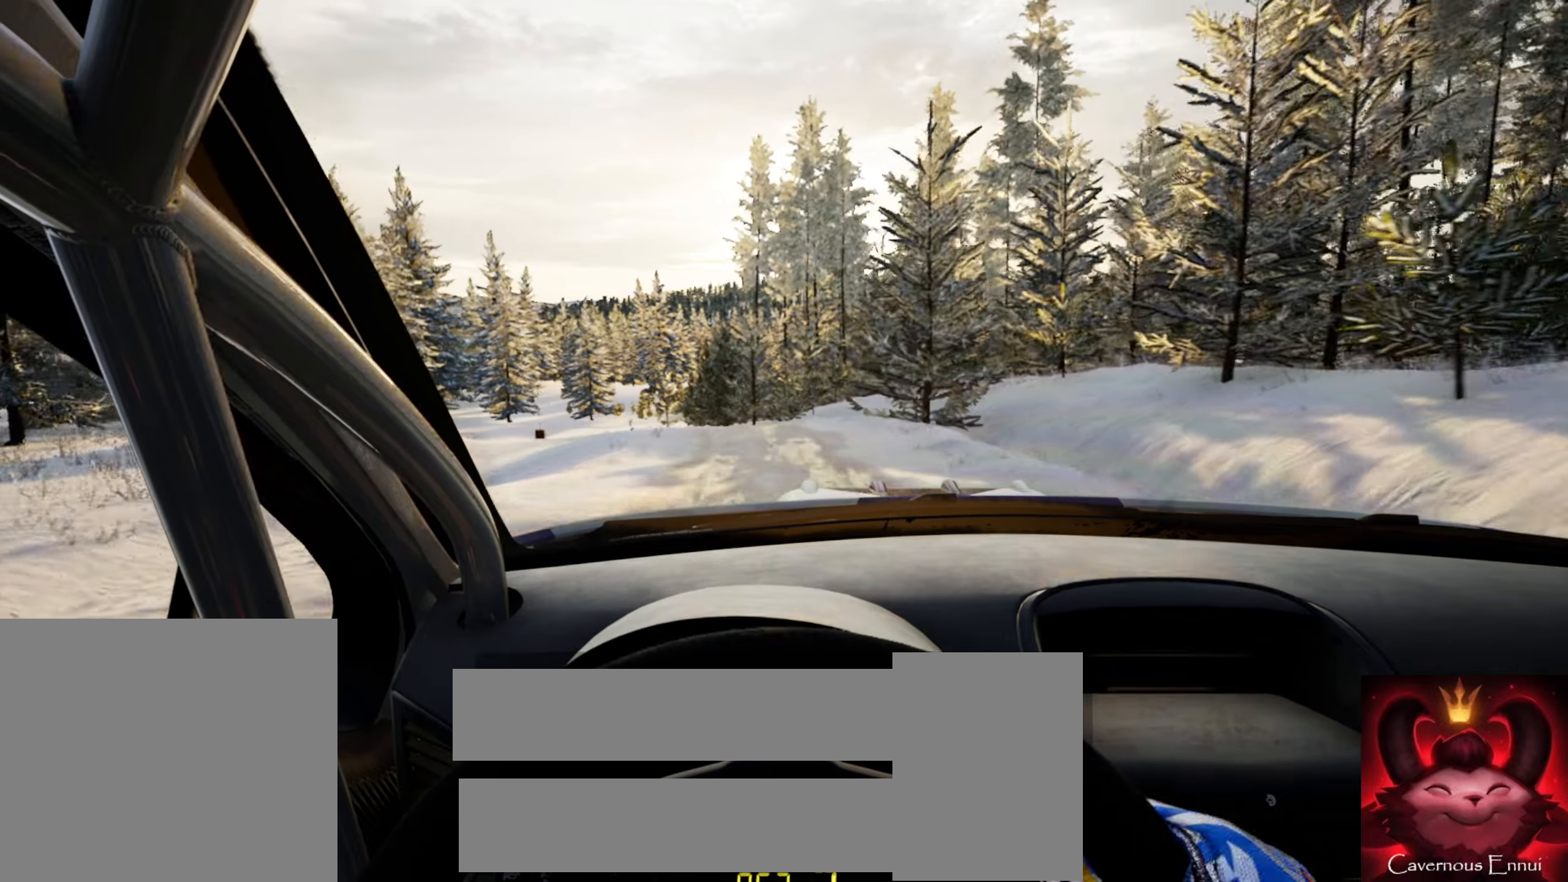
{"buttons": [], "left_stick": "center", "right_stick": "center", "events": [[83, "right_stick", "center"], [217, "L2", "up"], [267, "left_stick", "center"], [367, "left_stick", "left"], [450, "left_stick", "center"]]}
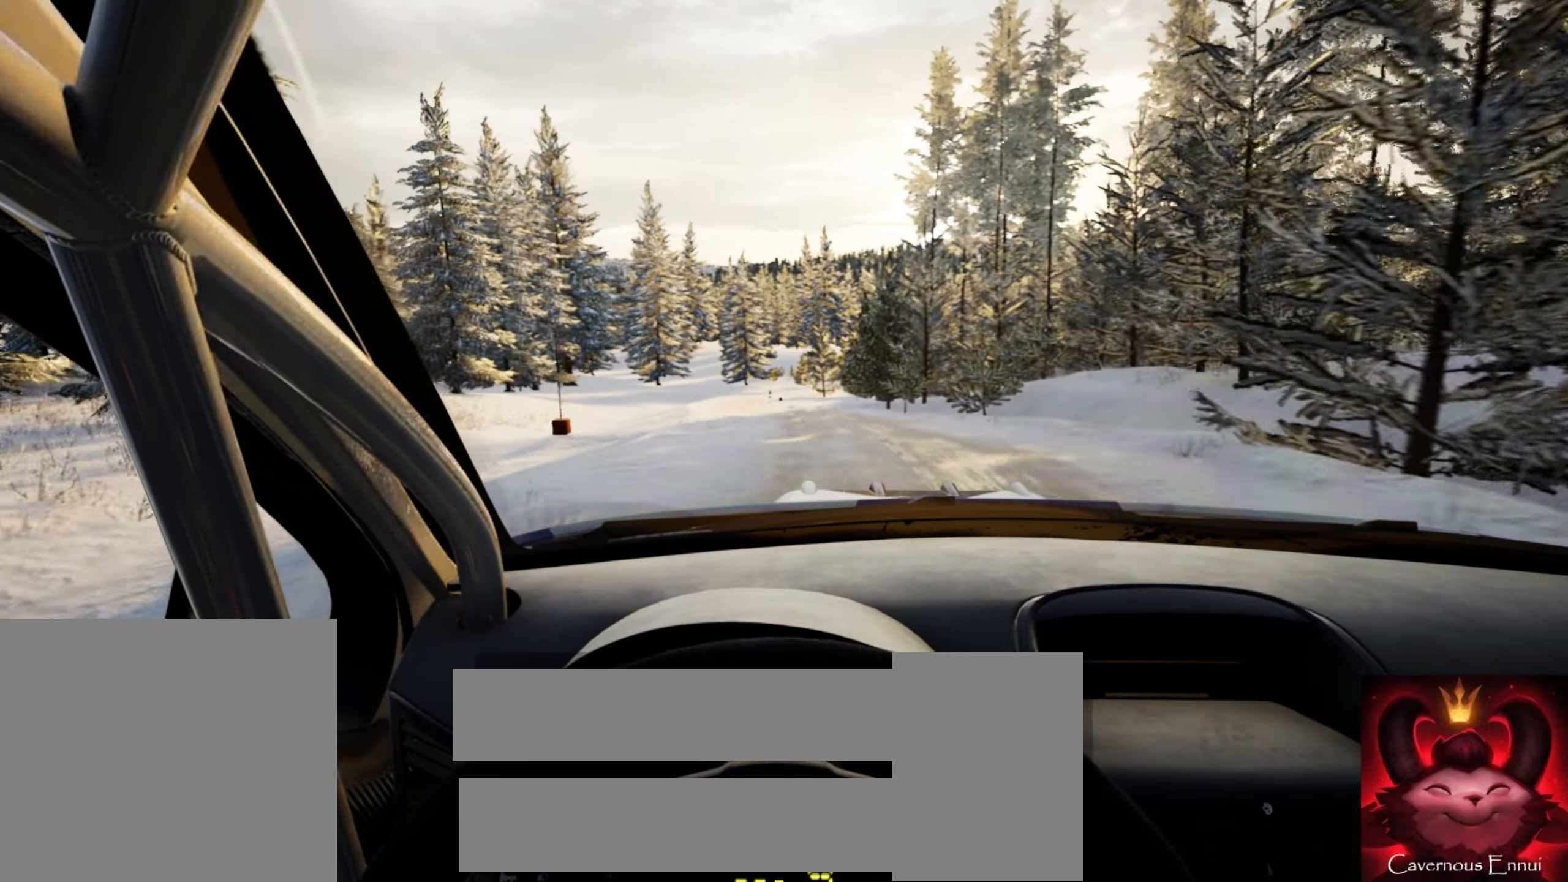
{"buttons": [], "left_stick": "center", "right_stick": "up", "events": [[50, "right_stick", "up"], [67, "left_stick", "left"], [183, "right_stick", "center"], [250, "left_stick", "center"], [350, "left_stick", "left"], [467, "left_stick", "center"], [467, "right_stick", "up"]]}
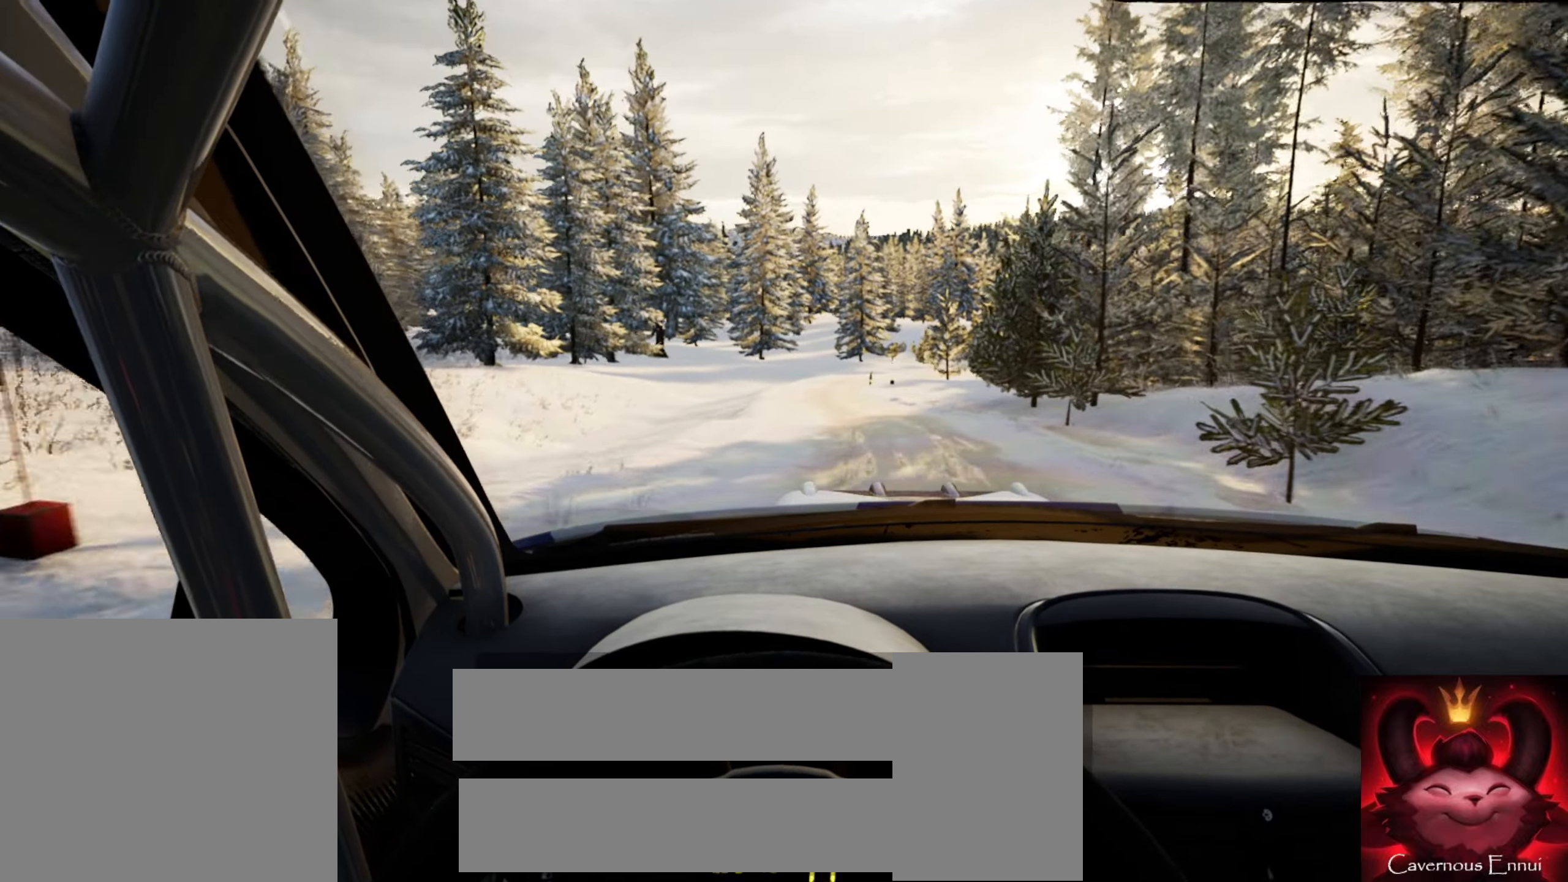
{"buttons": [], "left_stick": "center", "right_stick": "up", "events": [[233, "left_stick", "left"], [383, "left_stick", "center"]]}
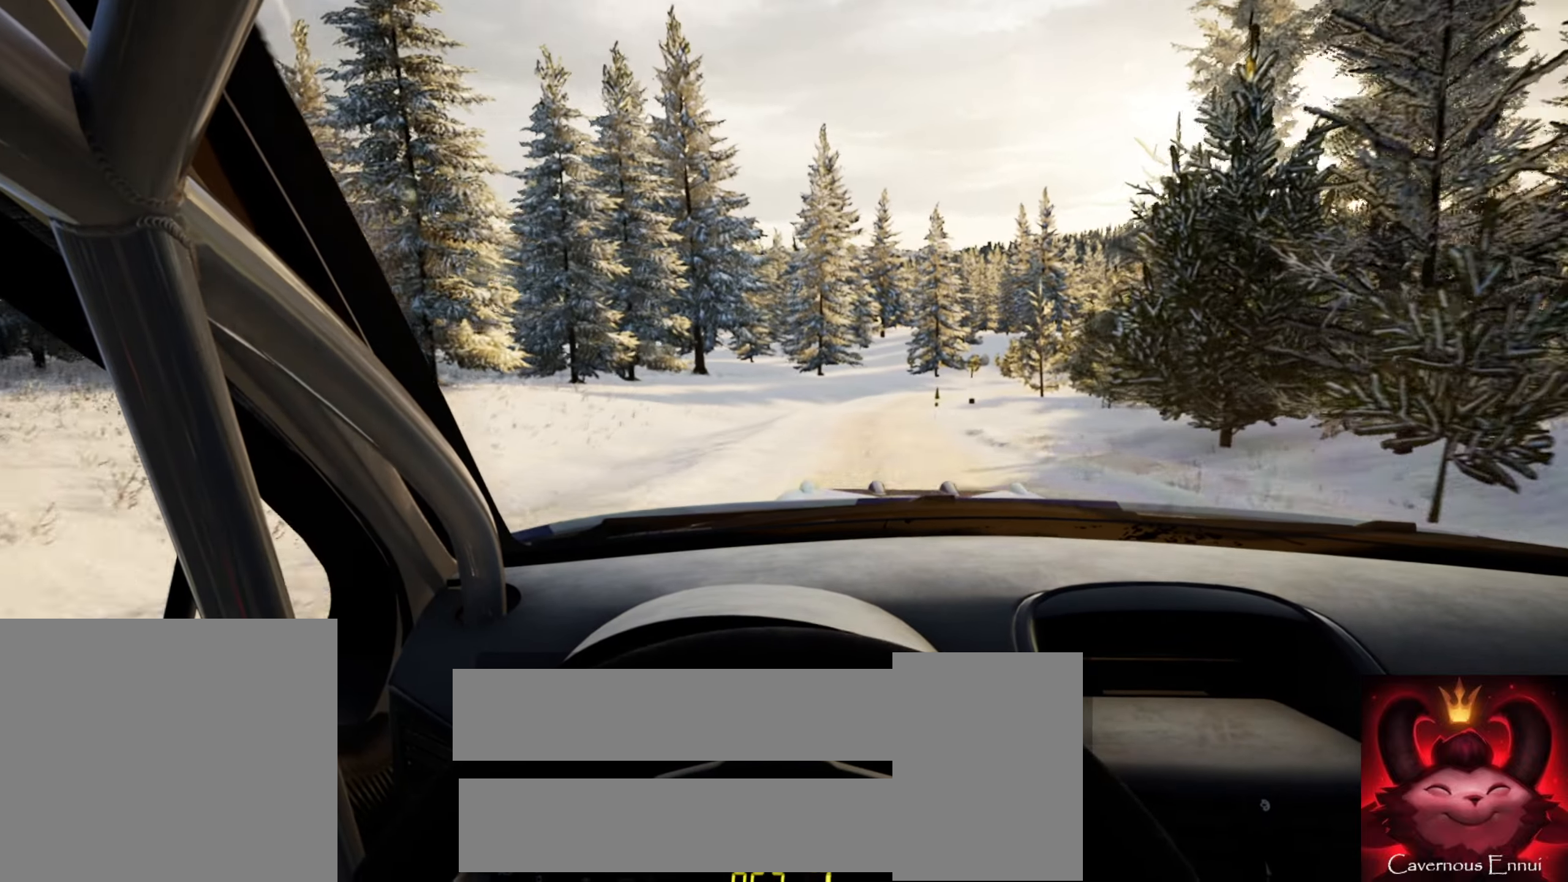
{"buttons": [], "left_stick": "right", "right_stick": "up", "events": [[400, "left_stick", "right"]]}
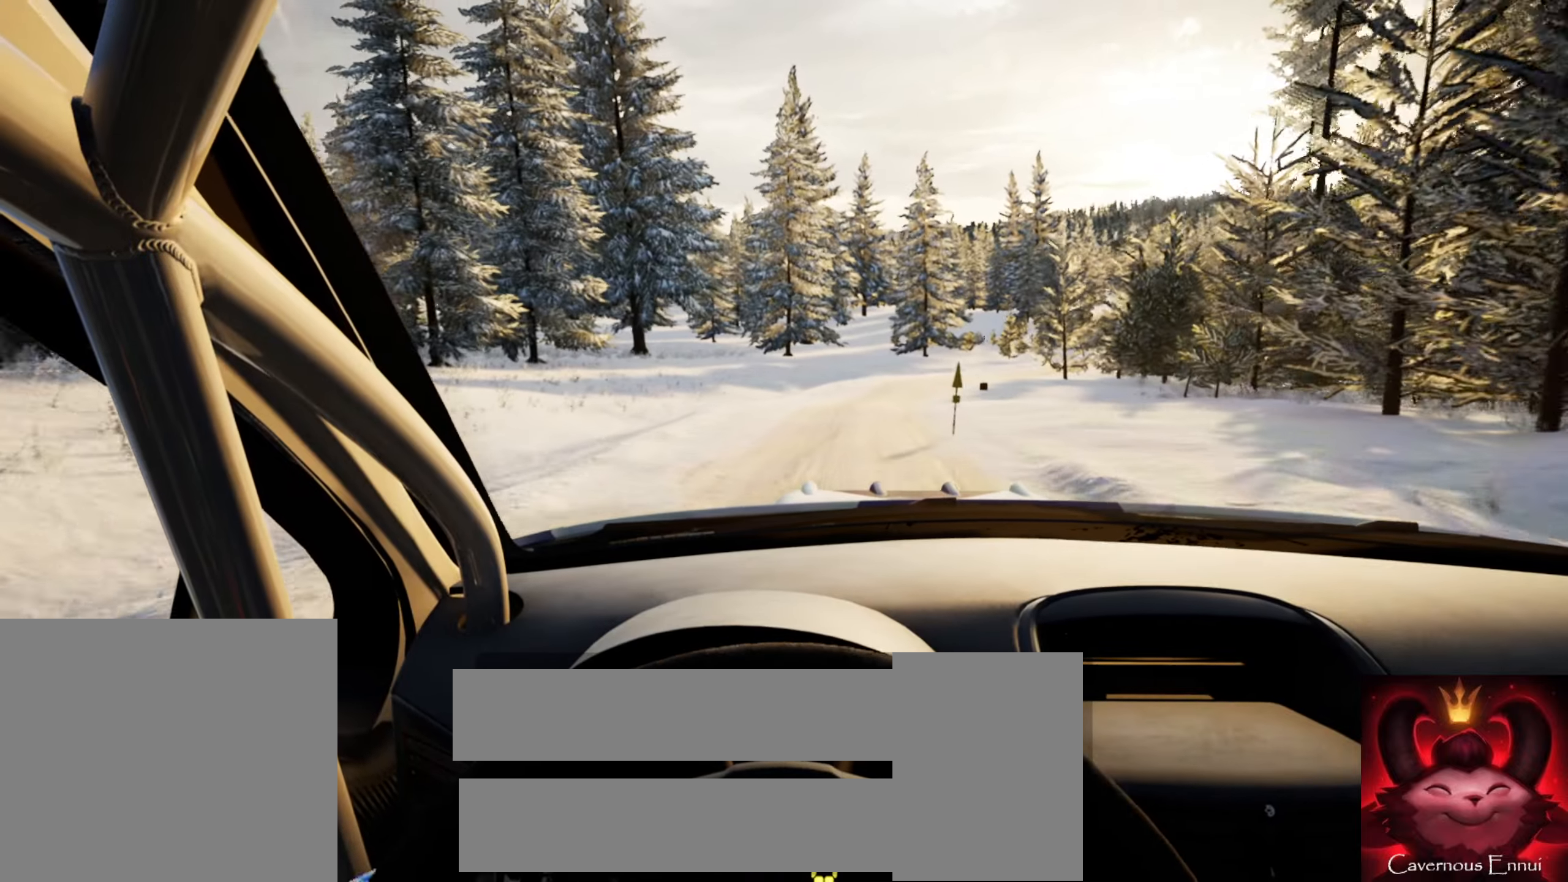
{"buttons": ["L2"], "left_stick": "right", "right_stick": "up", "events": [[150, "left_stick", "center"], [250, "L2", "down"], [267, "left_stick", "right"]]}
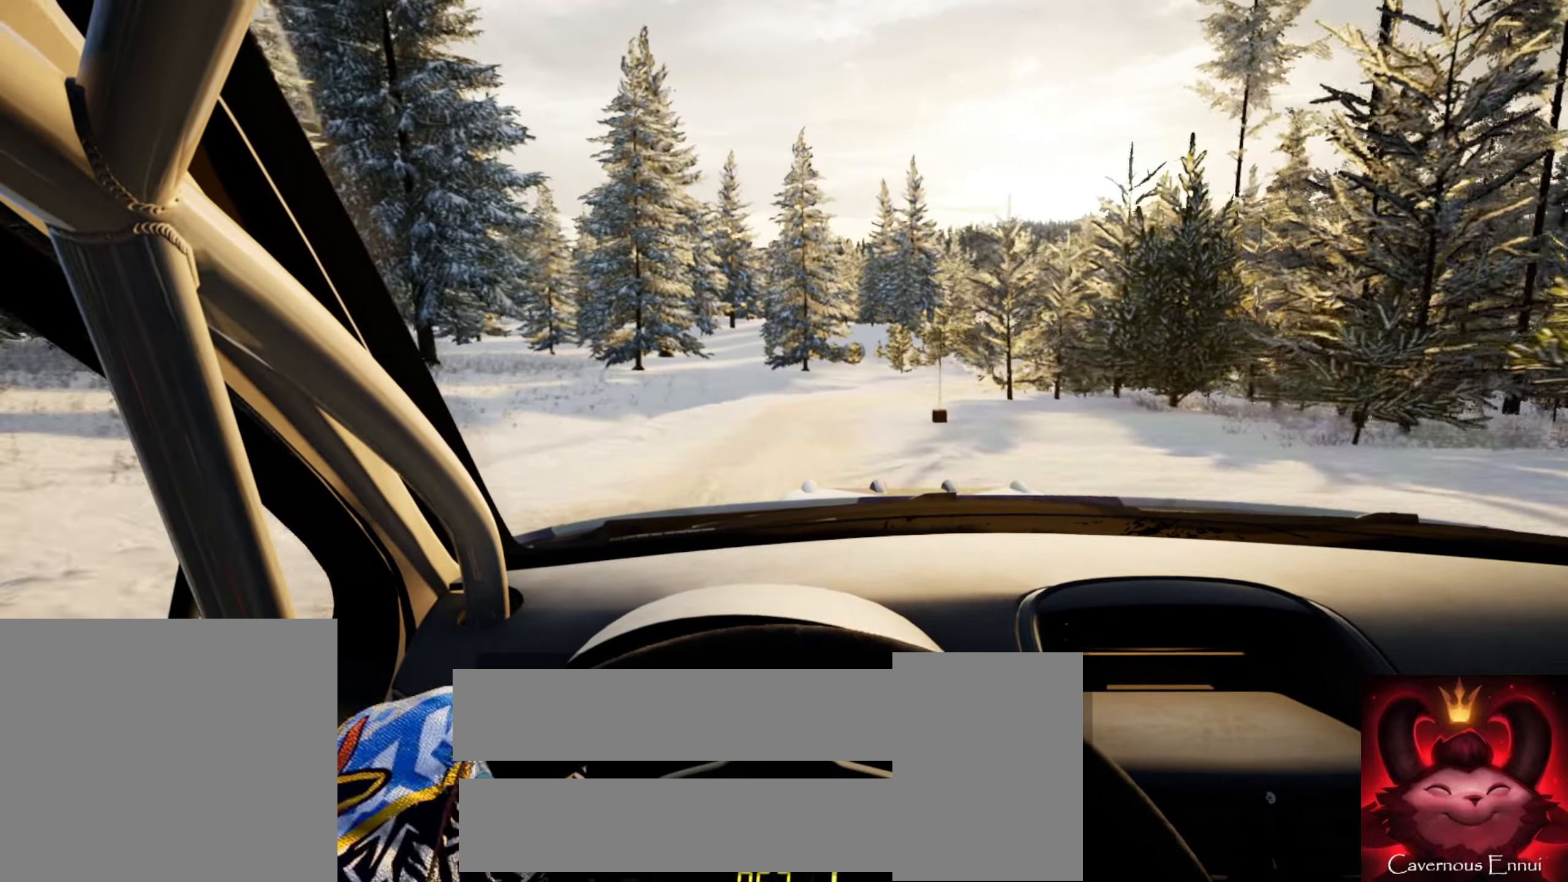
{"buttons": [], "left_stick": "center", "right_stick": "up", "events": [[50, "right_stick", "center"], [83, "L2", "up"], [150, "left_stick", "center"], [250, "left_stick", "right"], [417, "right_stick", "up"], [433, "left_stick", "center"]]}
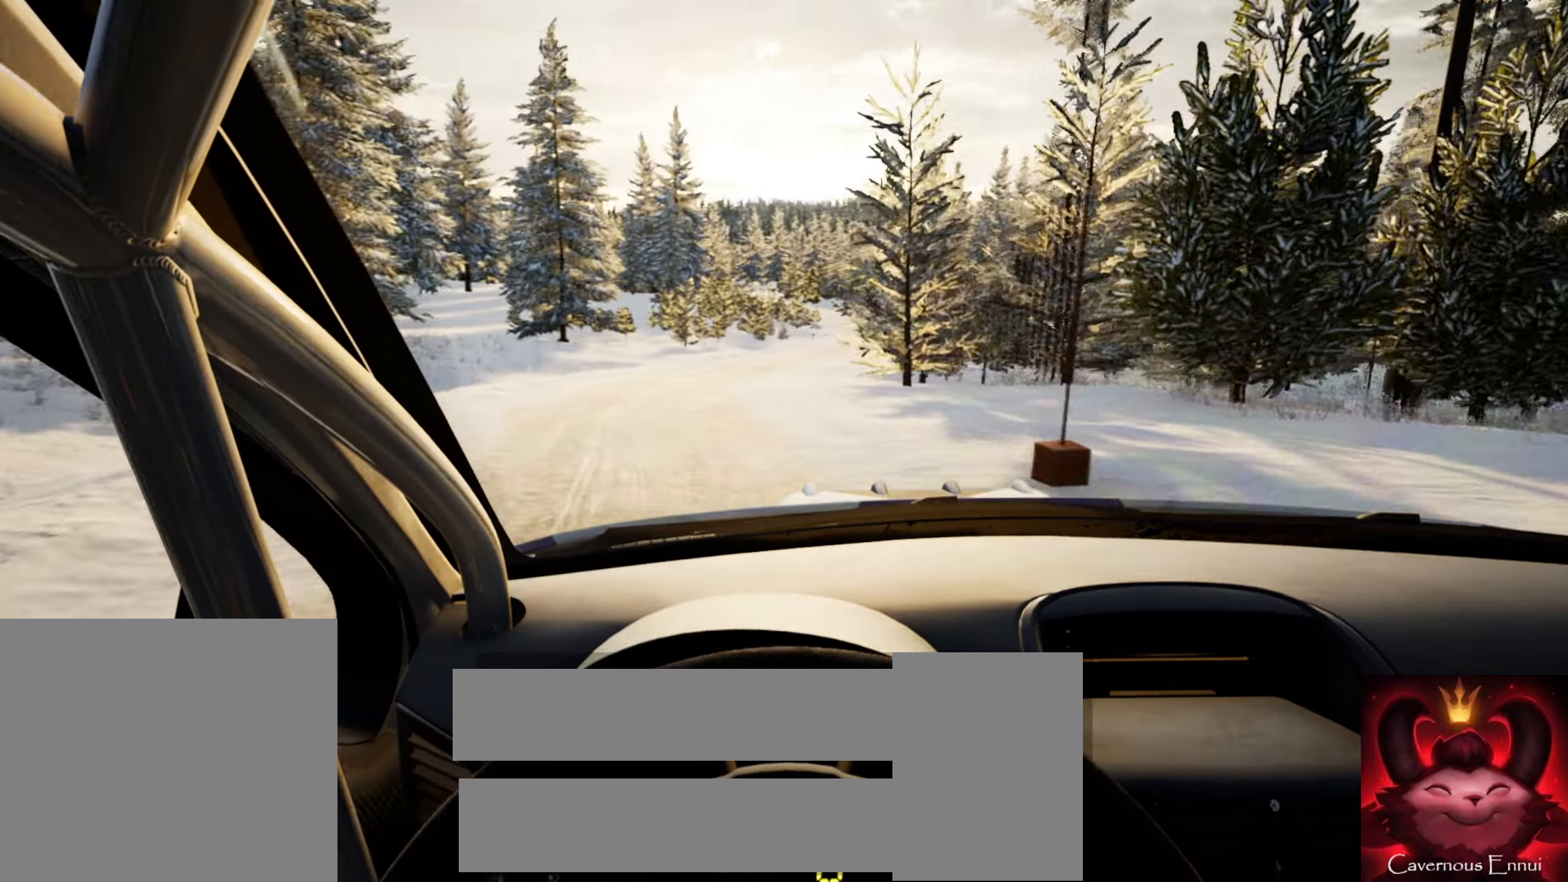
{"buttons": [], "left_stick": "right", "right_stick": "center", "events": [[300, "left_stick", "right"], [400, "right_stick", "center"]]}
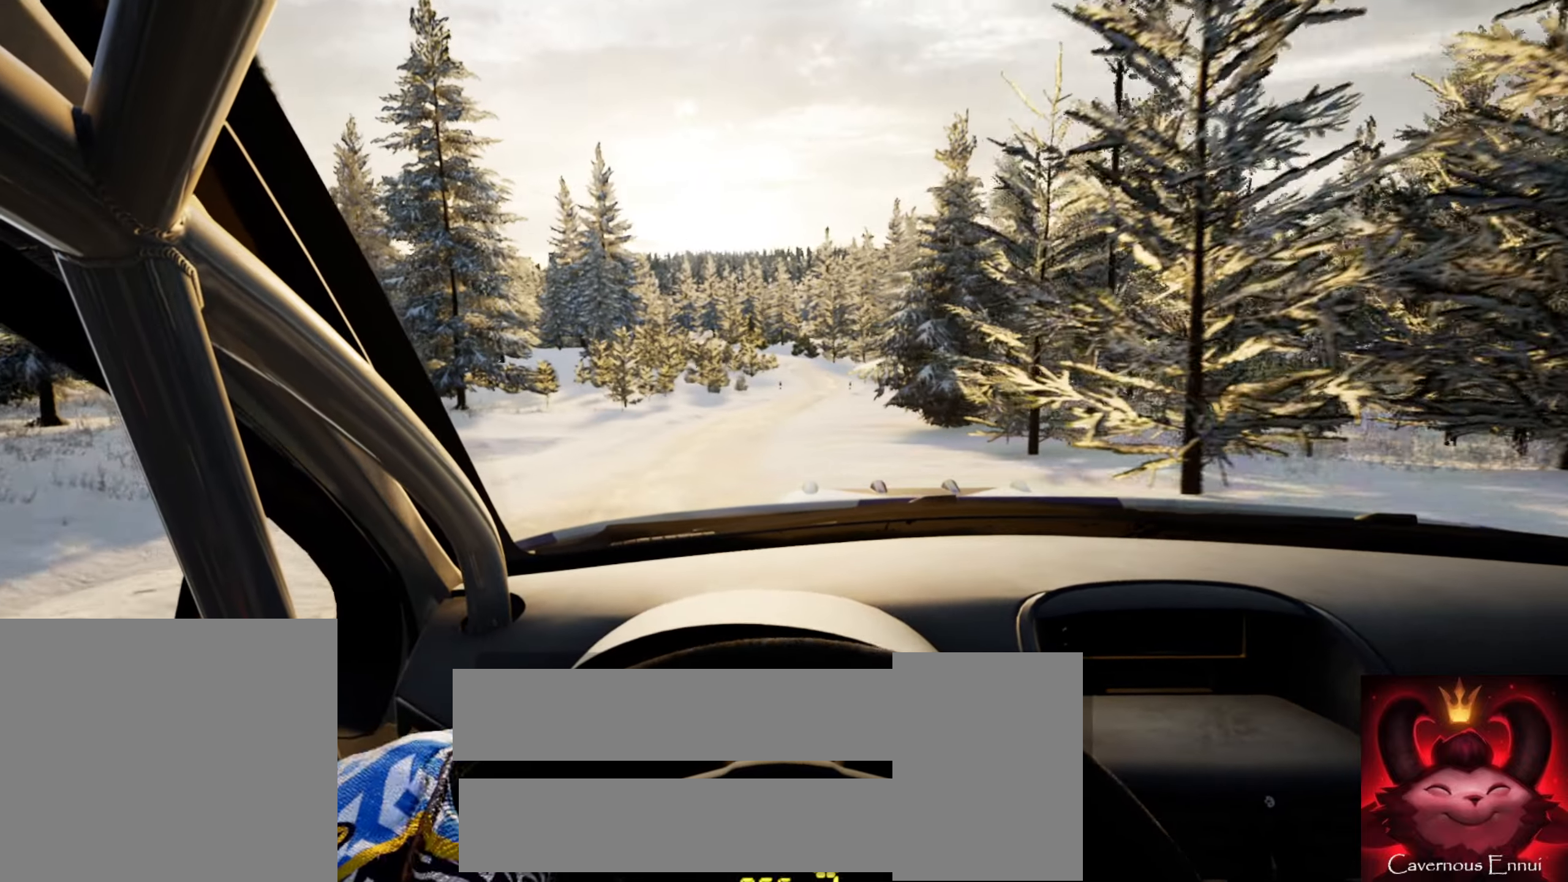
{"buttons": [], "left_stick": "center", "right_stick": "up", "events": [[250, "right_stick", "up"], [300, "left_stick", "center"]]}
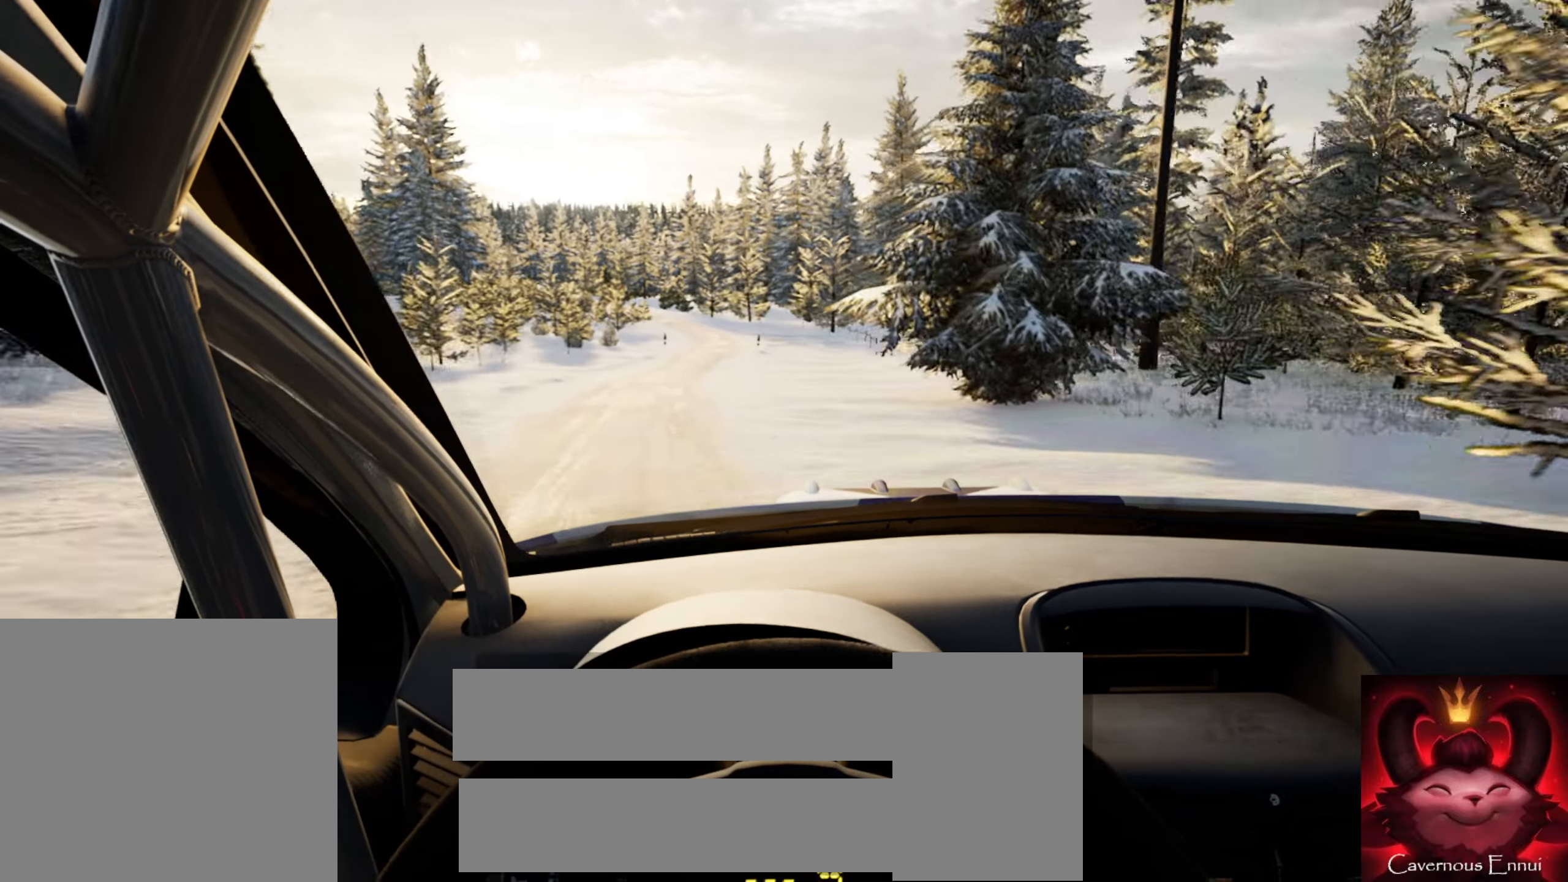
{"buttons": [], "left_stick": "center", "right_stick": "up", "events": [[200, "left_stick", "down-left"], [367, "left_stick", "center"]]}
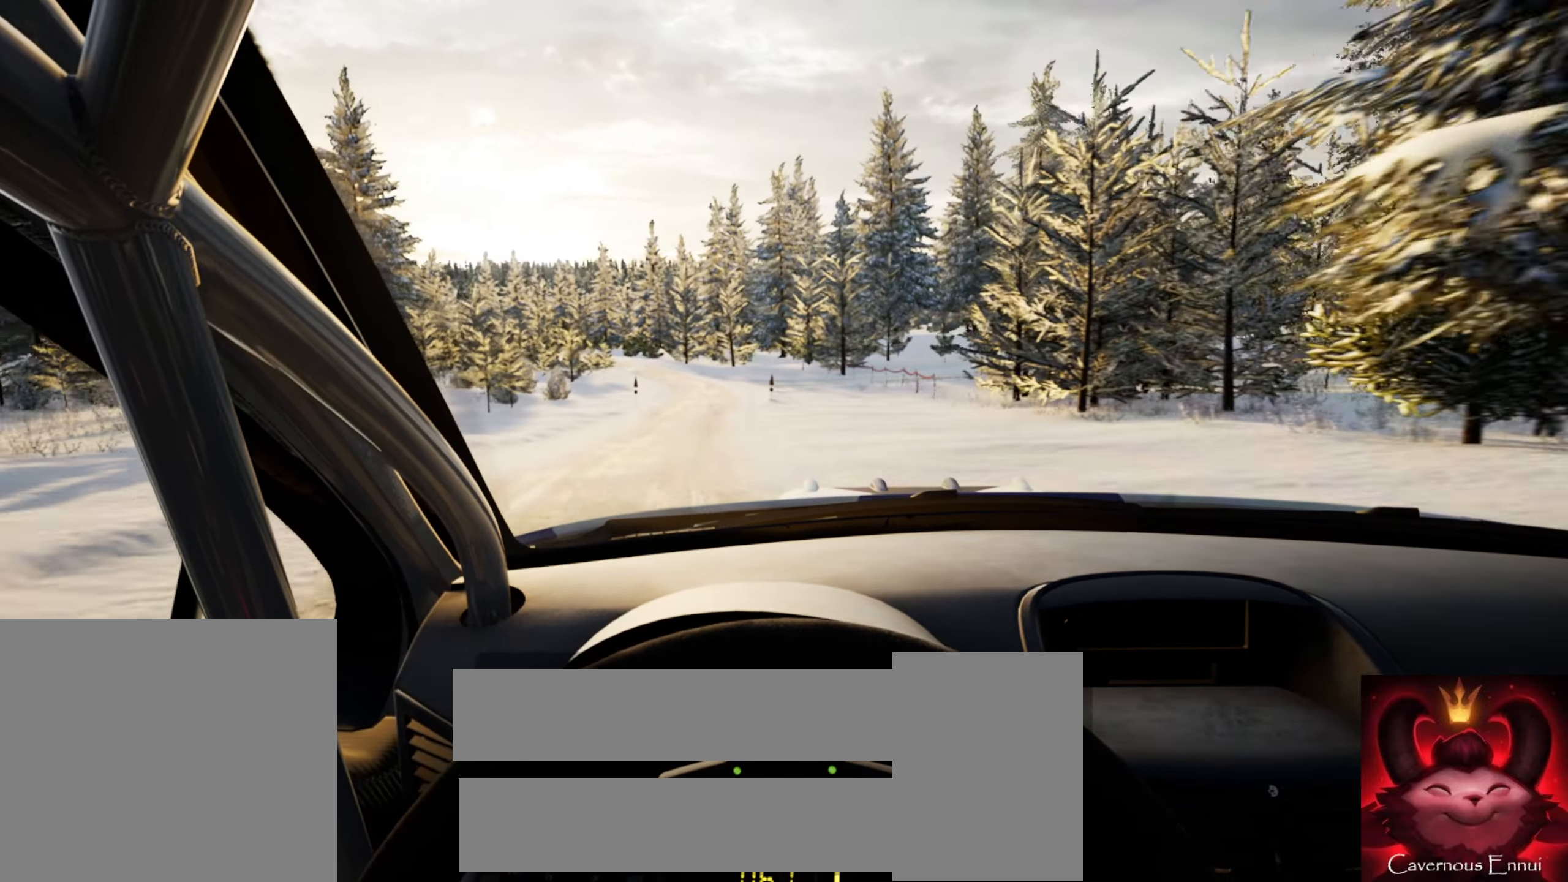
{"buttons": [], "left_stick": "left", "right_stick": "up", "events": [[167, "left_stick", "right"], [367, "left_stick", "center"], [500, "left_stick", "left"]]}
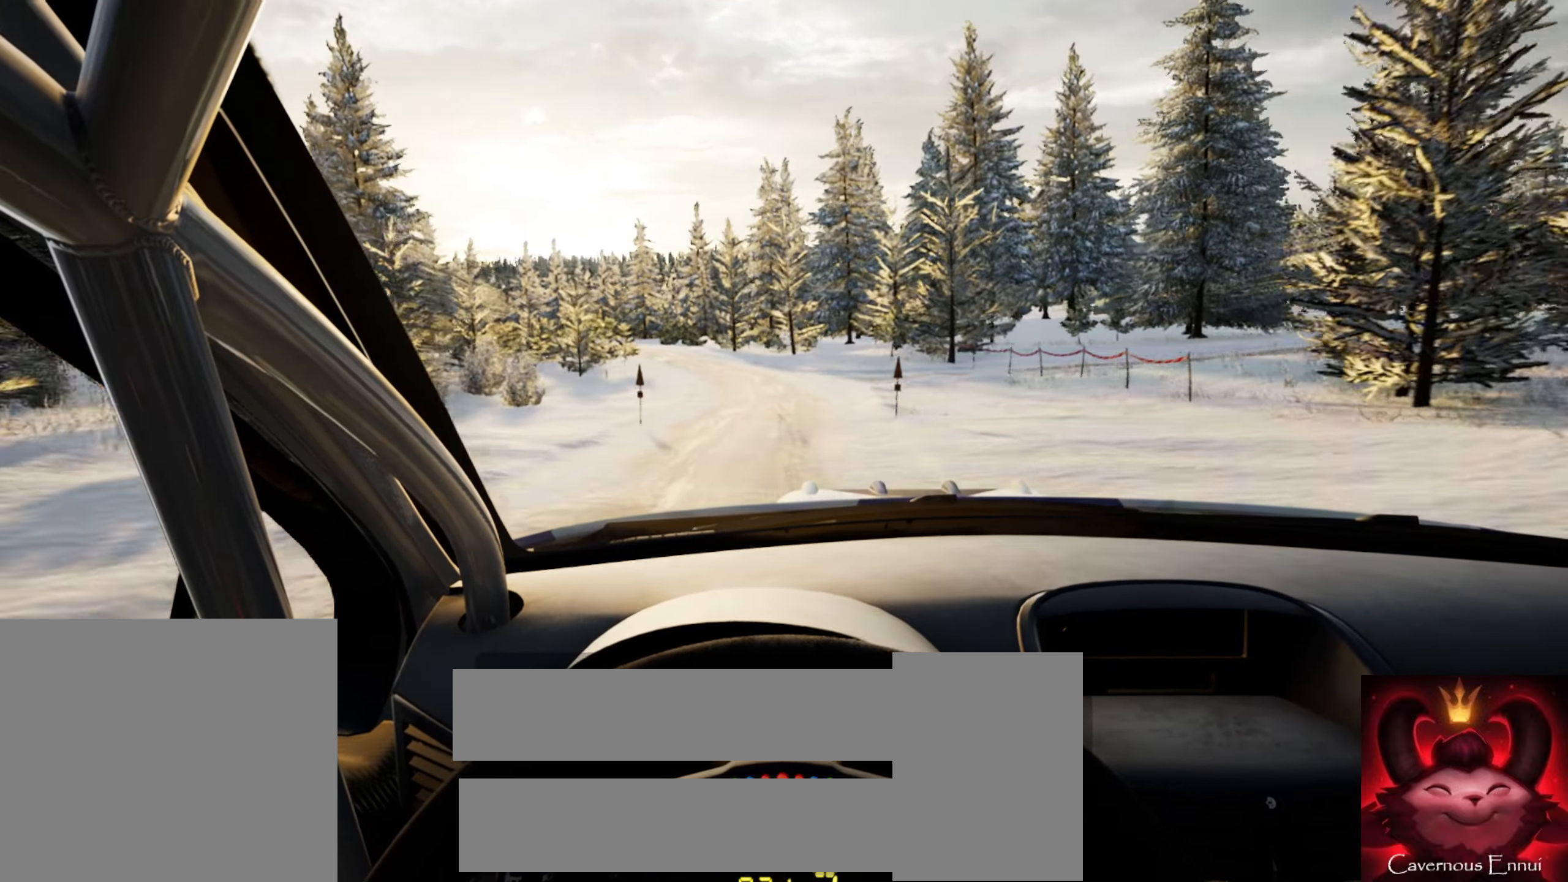
{"buttons": ["L2"], "left_stick": "left", "right_stick": "up", "events": [[200, "left_stick", "center"], [334, "left_stick", "left"], [350, "L2", "down"]]}
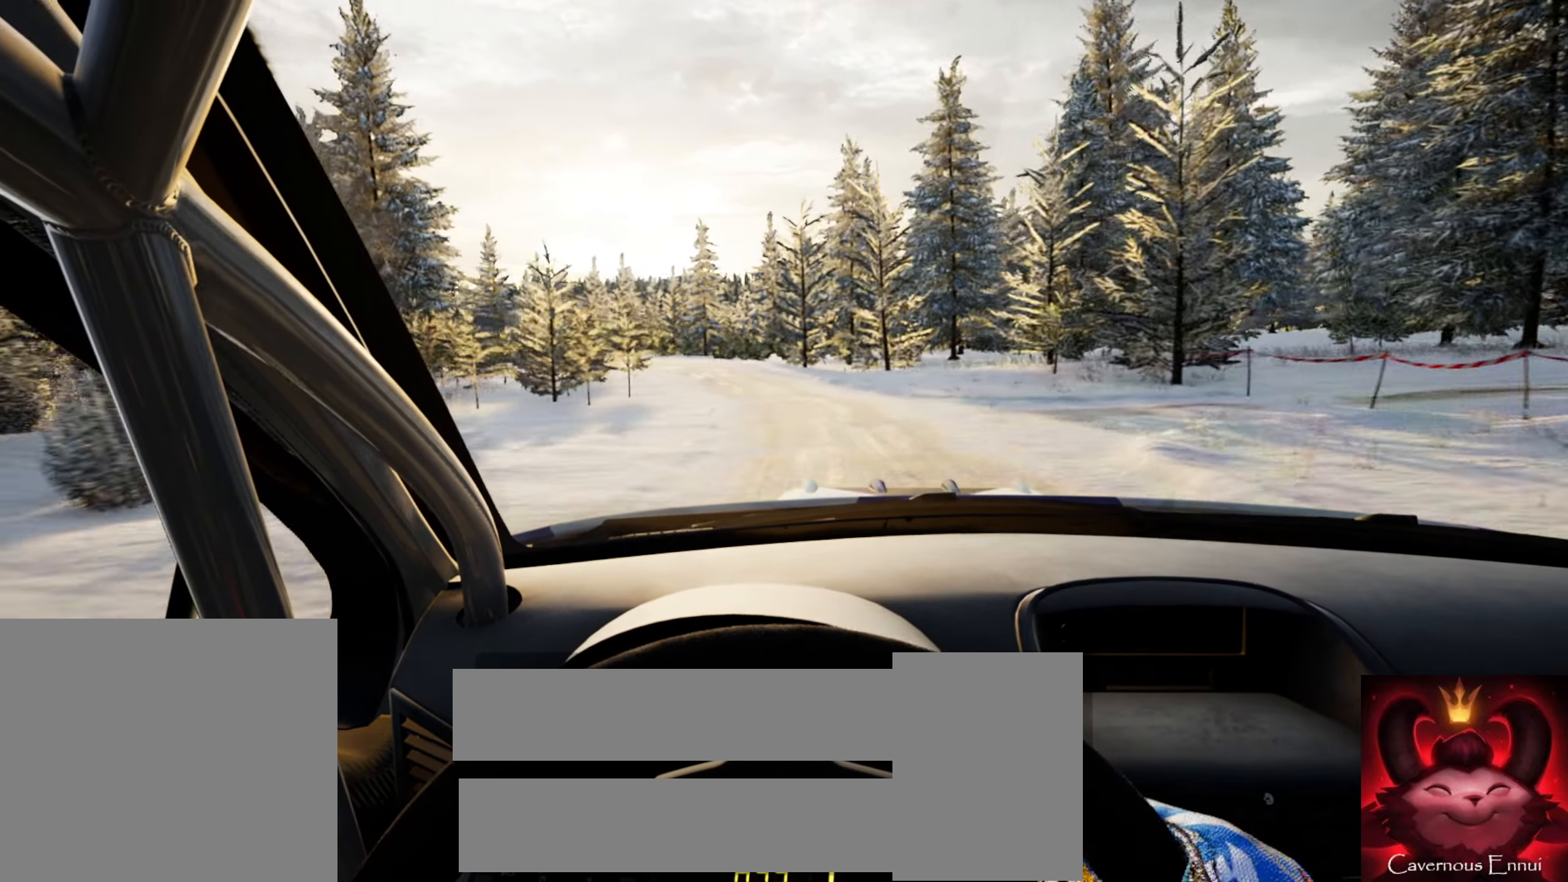
{"buttons": [], "left_stick": "left", "right_stick": "center", "events": [[200, "left_stick", "center"], [250, "L2", "up"], [300, "right_stick", "center"], [384, "left_stick", "left"]]}
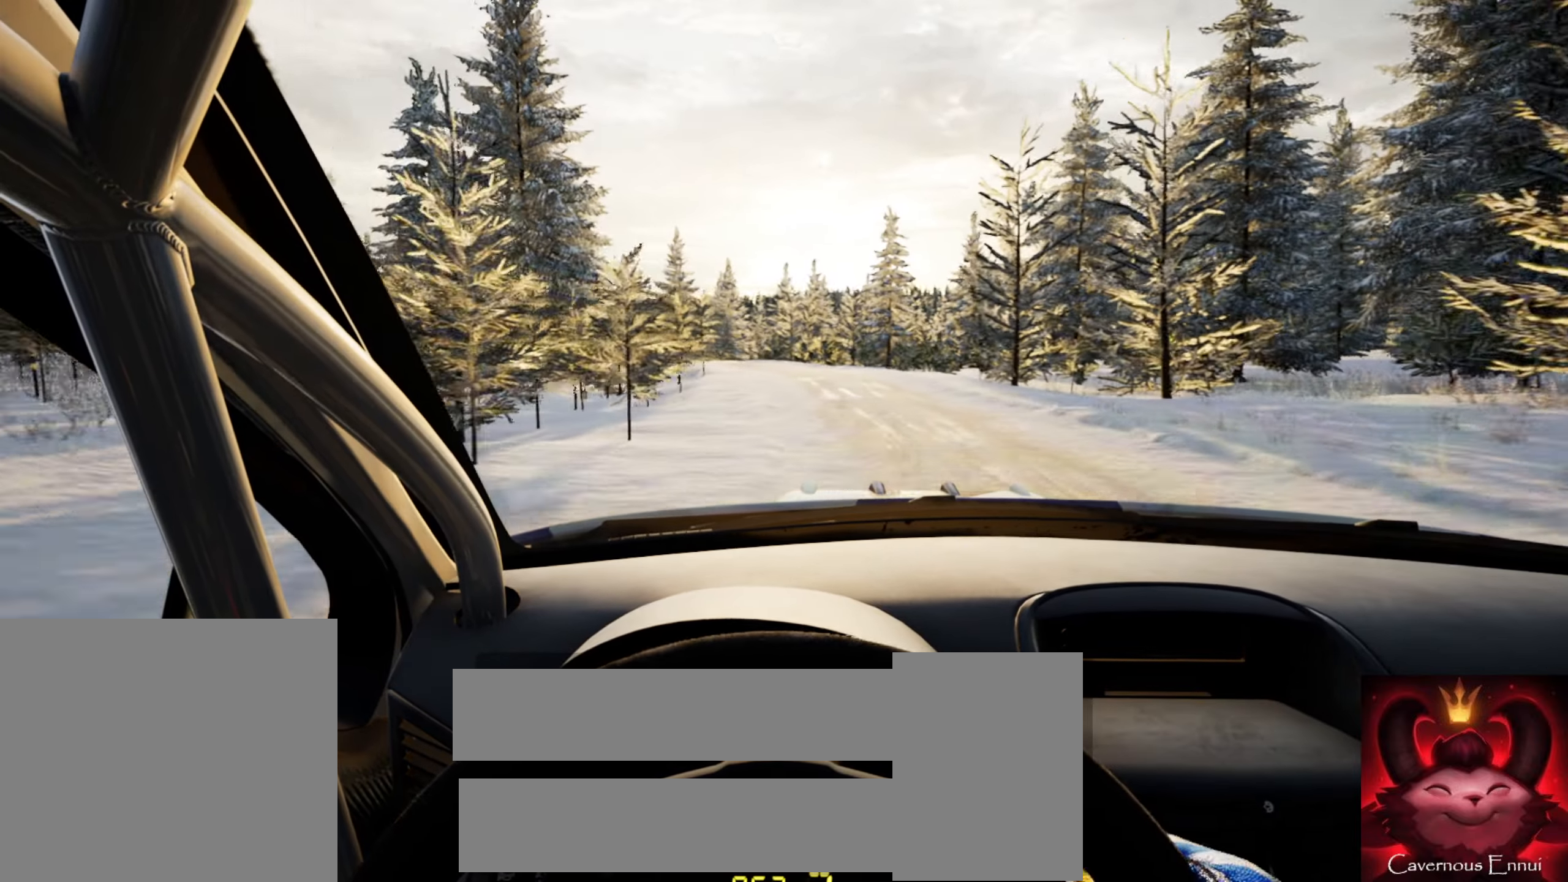
{"buttons": [], "left_stick": "left", "right_stick": "center", "events": [[34, "right_stick", "up"], [50, "left_stick", "center"], [150, "left_stick", "left"], [167, "right_stick", "center"], [284, "L2", "down"], [367, "left_stick", "center"], [417, "L2", "up"], [450, "left_stick", "left"]]}
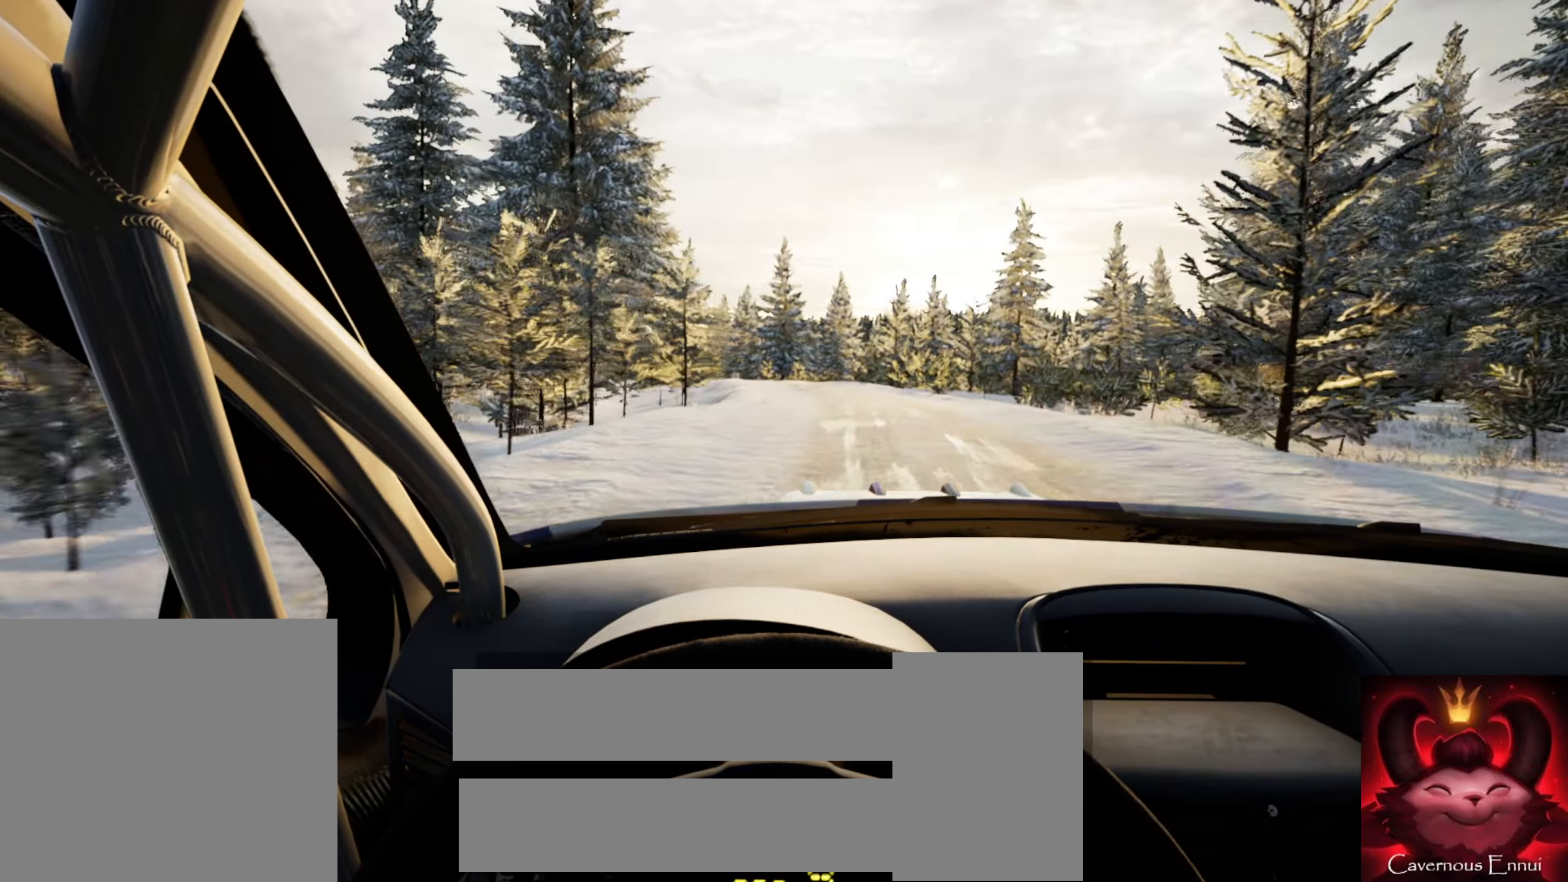
{"buttons": [], "left_stick": "center", "right_stick": "up", "events": [[117, "left_stick", "center"], [117, "right_stick", "up"], [267, "left_stick", "left"], [417, "left_stick", "center"]]}
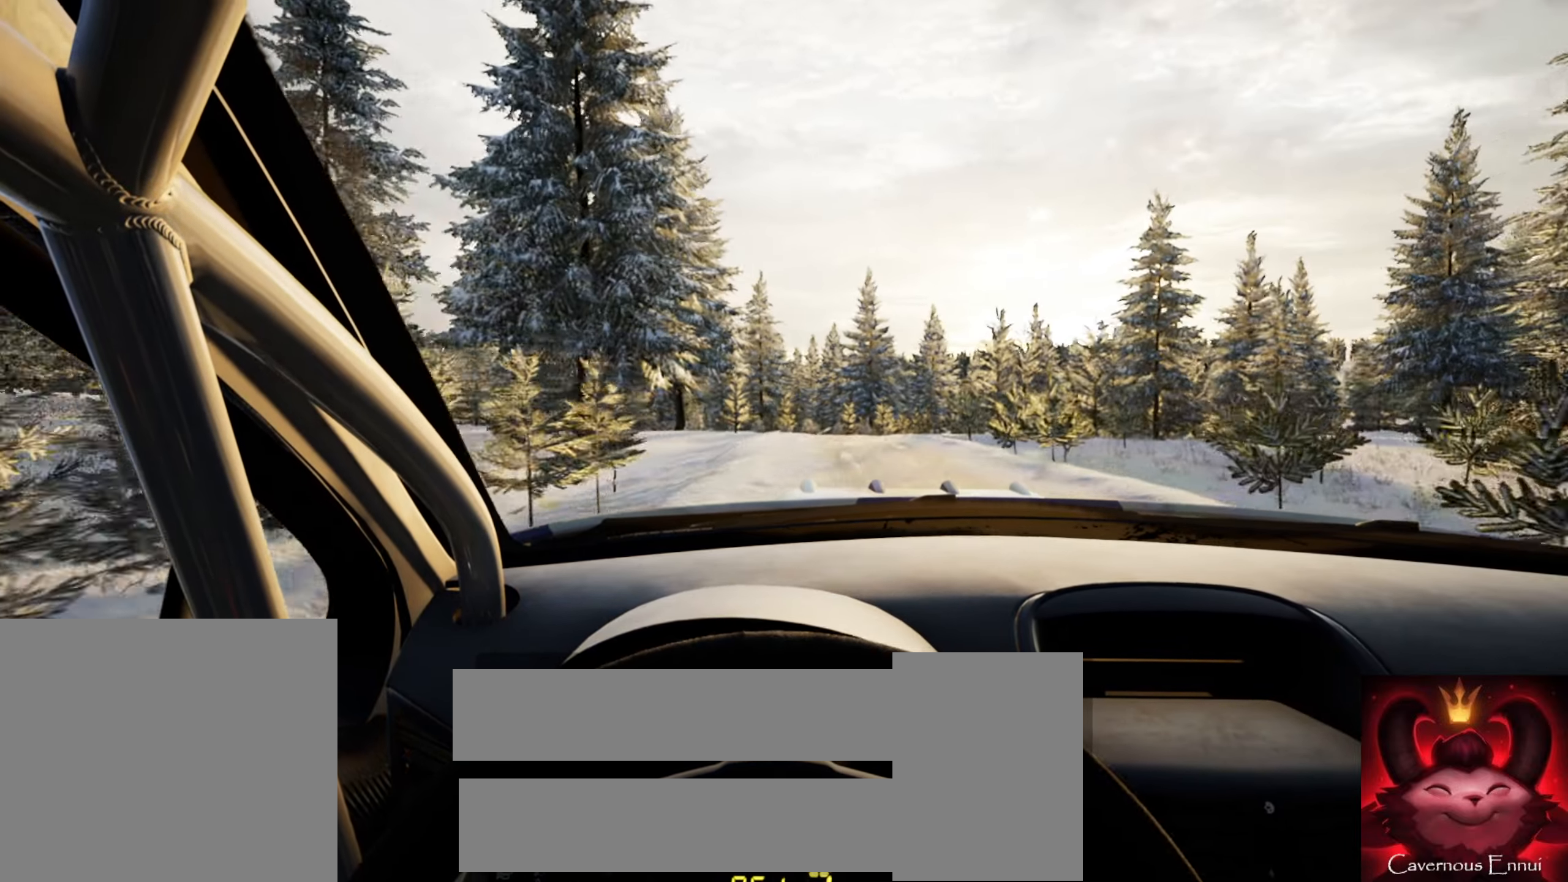
{"buttons": ["L2"], "left_stick": "center", "right_stick": "up", "events": [[17, "left_stick", "left"], [250, "left_stick", "center"], [467, "L2", "down"]]}
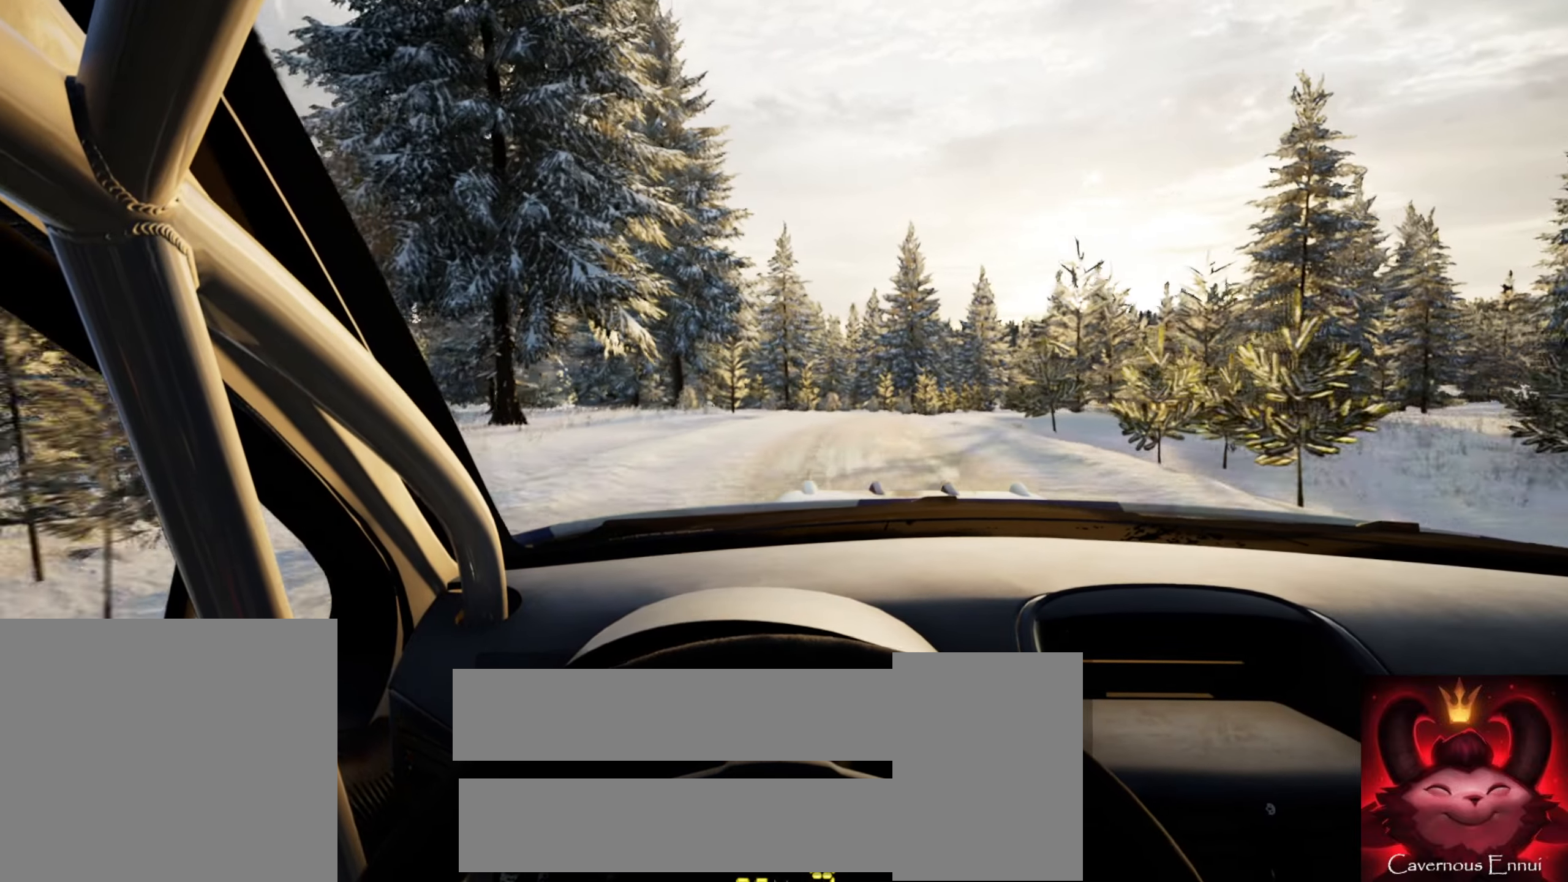
{"buttons": [], "left_stick": "left", "right_stick": "up", "events": [[200, "left_stick", "right"], [317, "L2", "up"], [500, "left_stick", "left"]]}
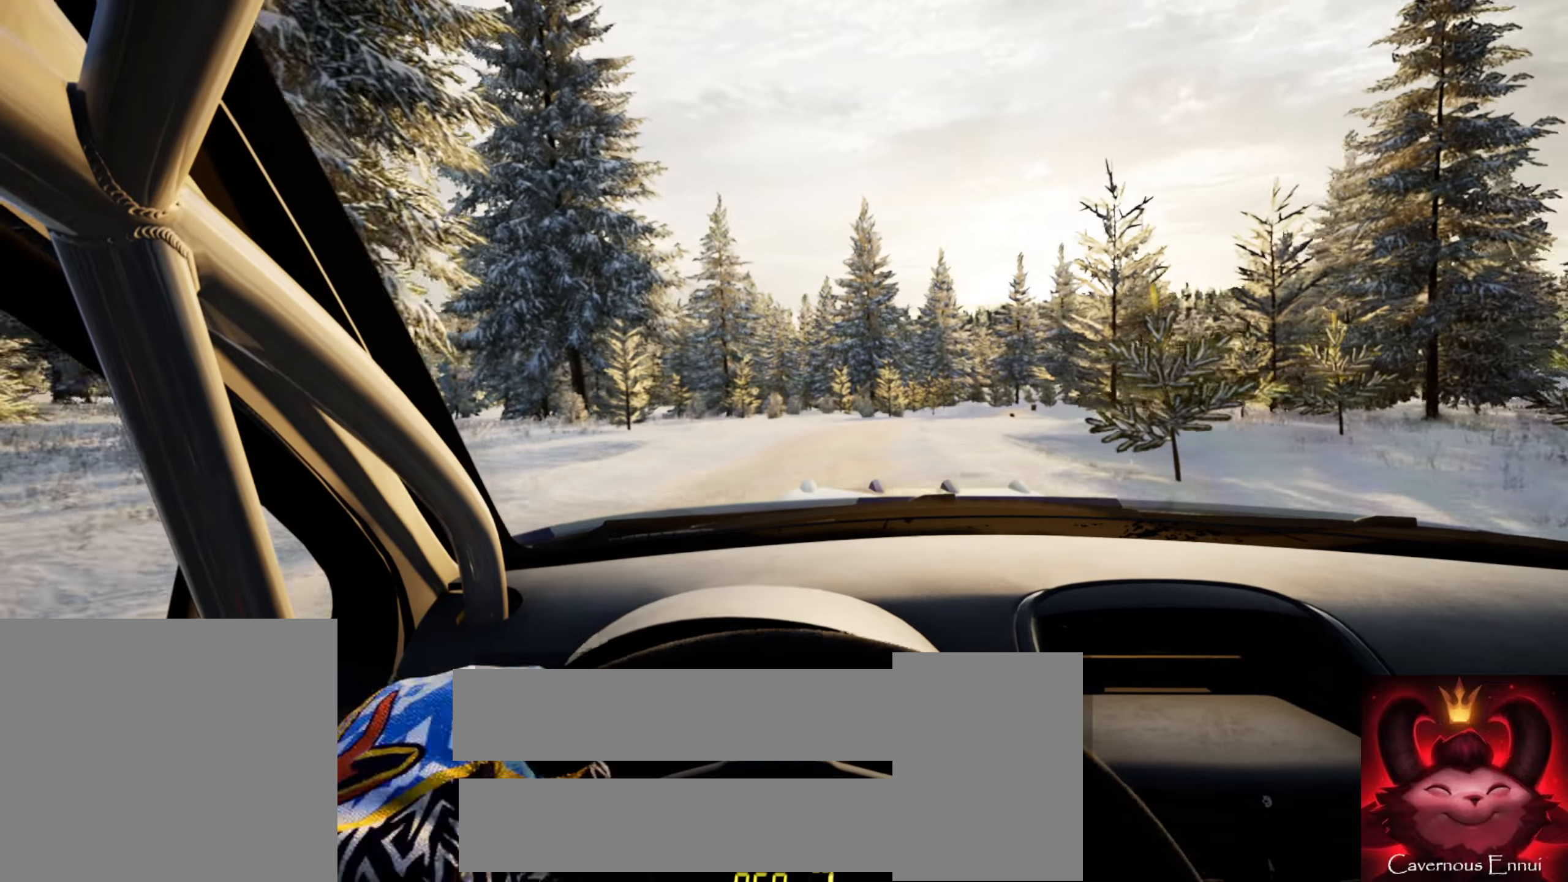
{"buttons": ["L2"], "left_stick": "right", "right_stick": "center", "events": [[16, "left_stick", "center"], [166, "left_stick", "right"], [383, "left_stick", "center"], [466, "L2", "down"], [466, "right_stick", "center"], [500, "left_stick", "right"]]}
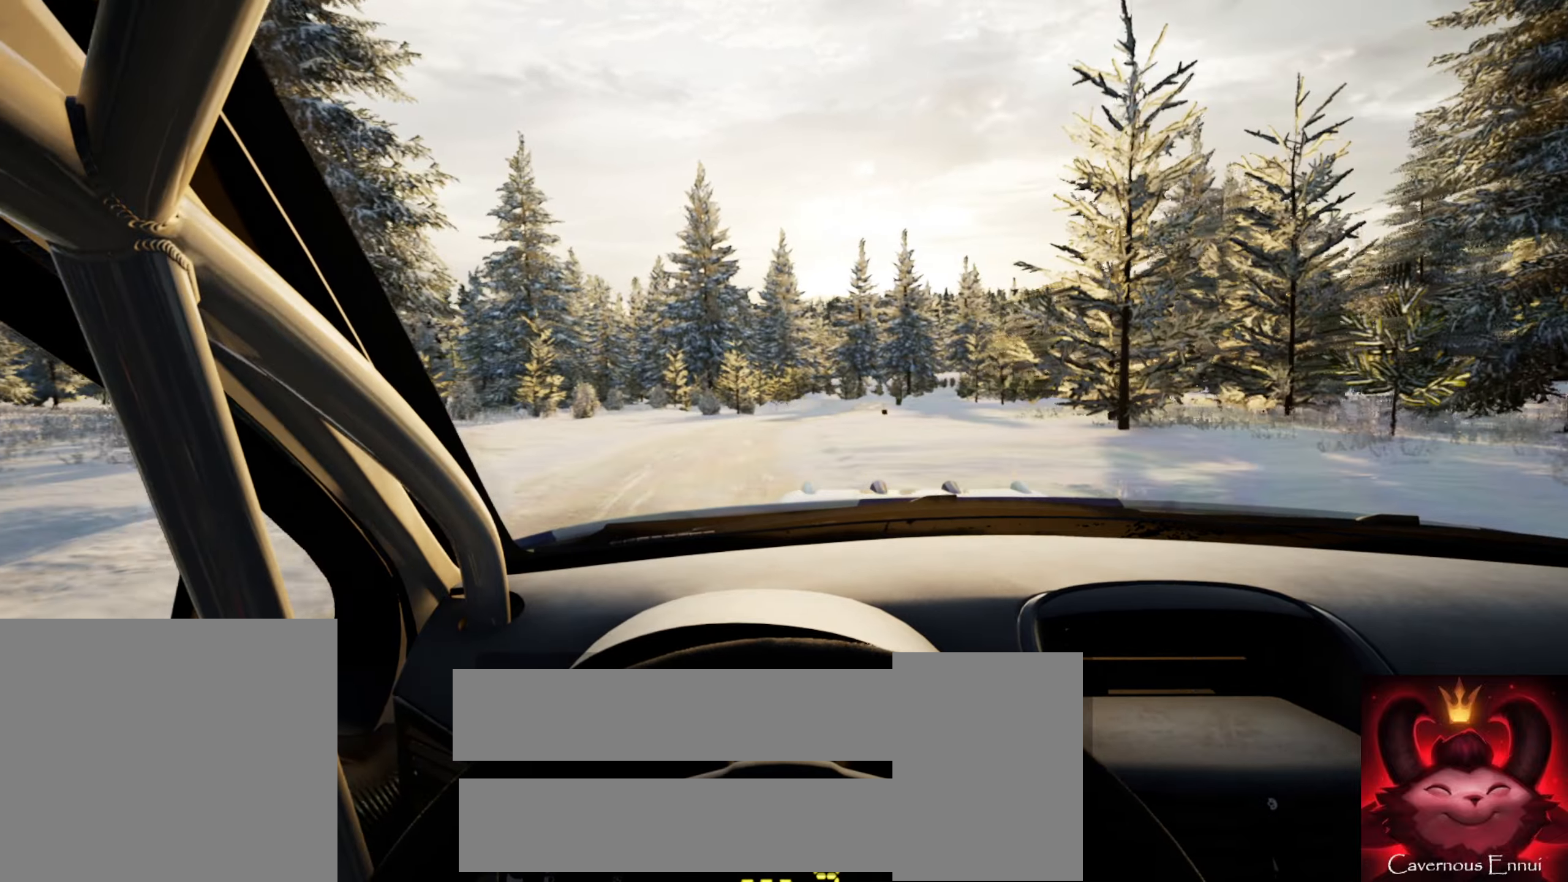
{"buttons": [], "left_stick": "center", "right_stick": "up", "events": [[50, "L2", "up"], [150, "left_stick", "center"], [266, "right_stick", "up"], [300, "left_stick", "down-left"], [350, "left_stick", "center"]]}
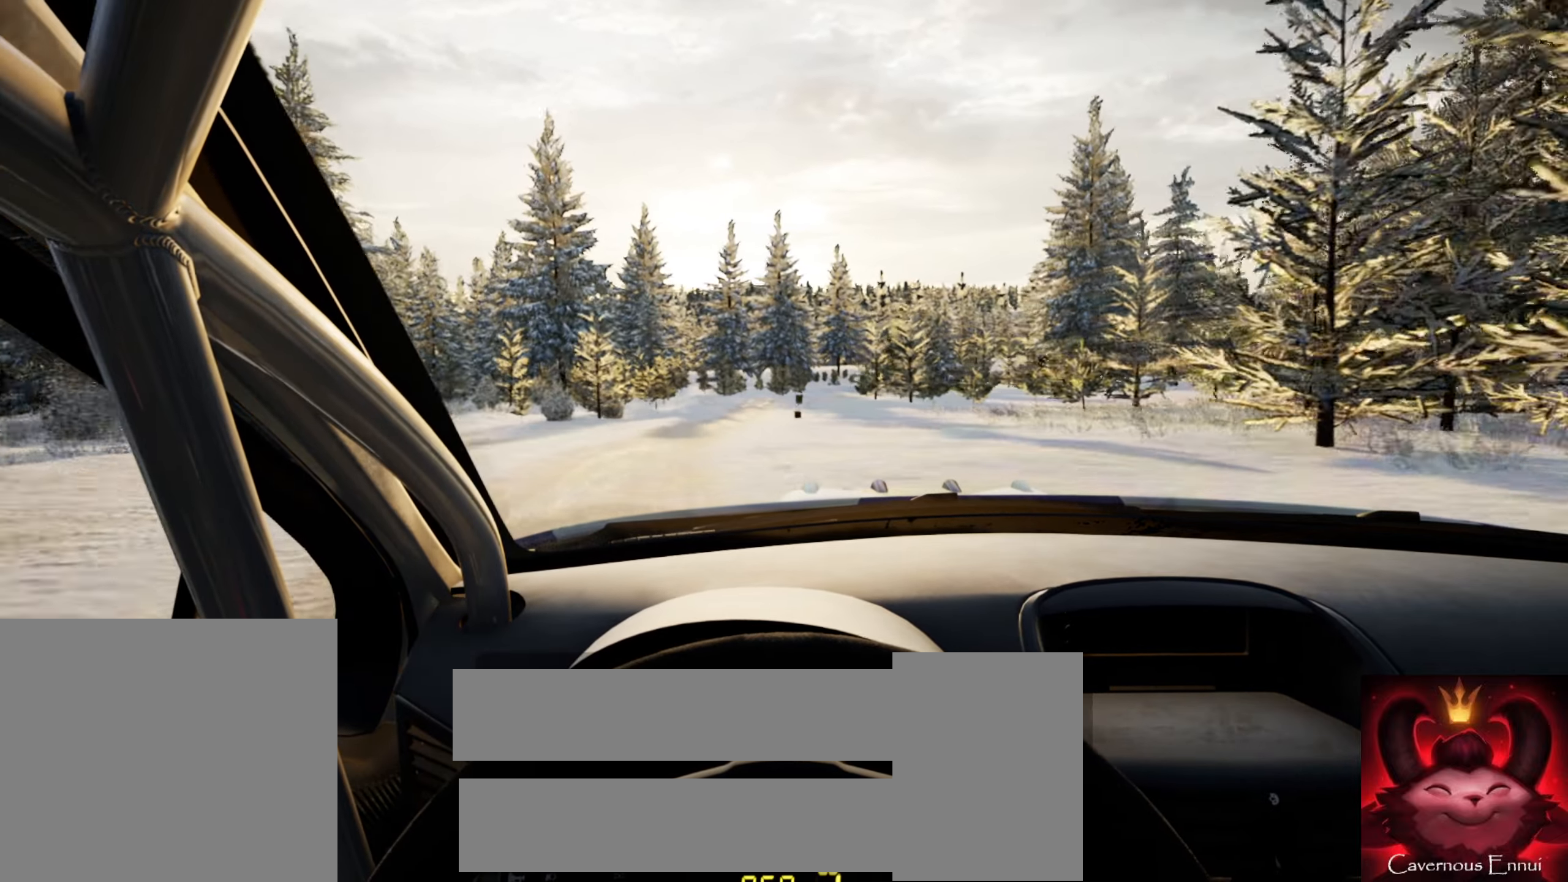
{"buttons": [], "left_stick": "center", "right_stick": "up", "events": [[66, "left_stick", "right"], [200, "left_stick", "center"]]}
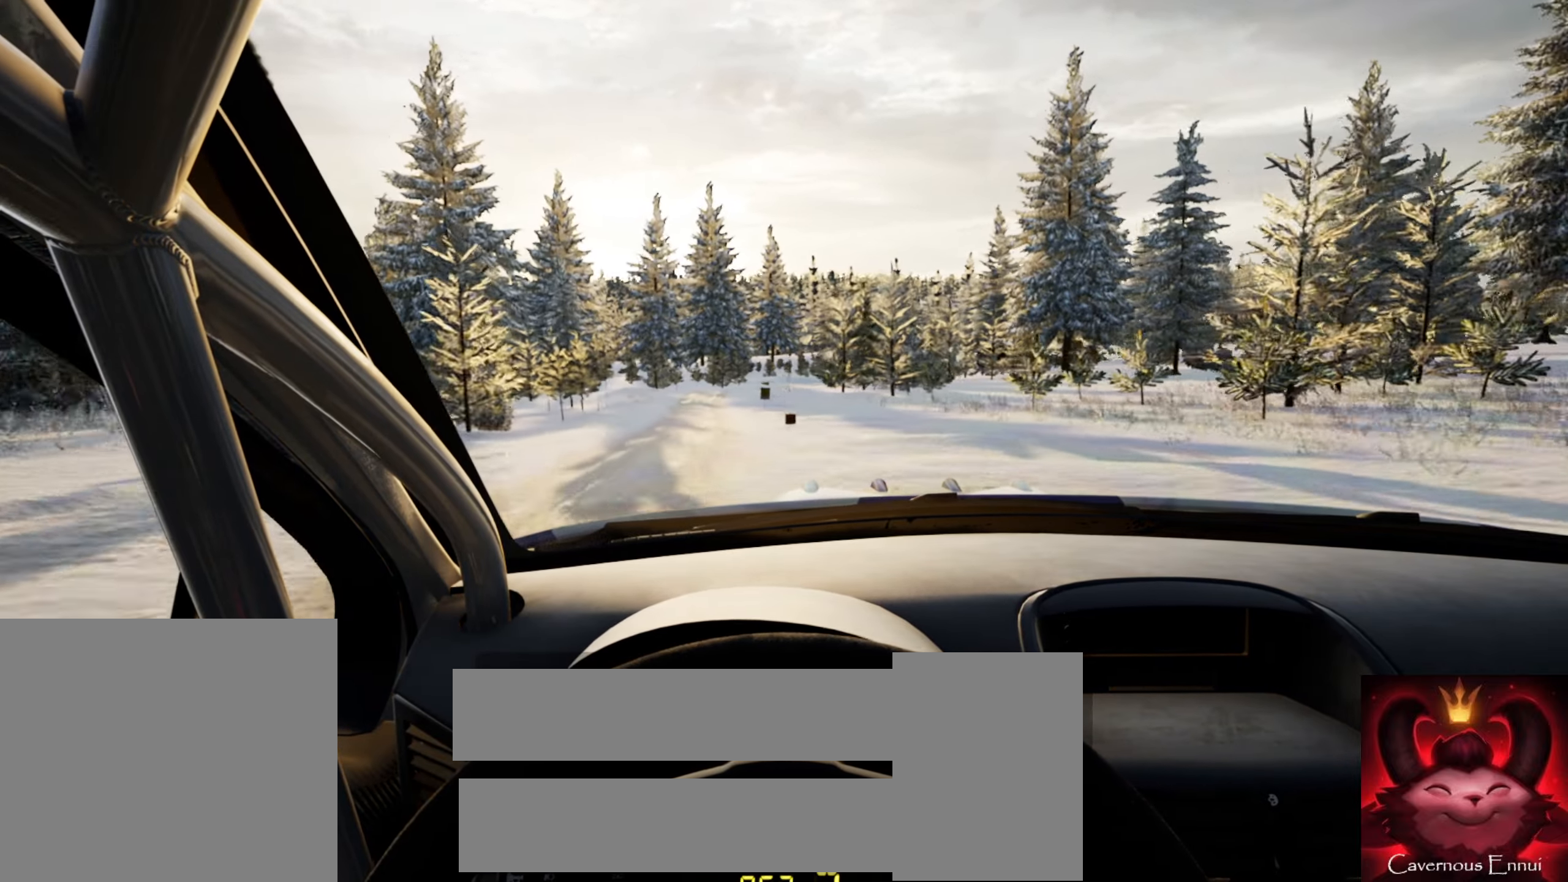
{"buttons": [], "left_stick": "center", "right_stick": "up", "events": [[33, "left_stick", "left"], [200, "left_stick", "center"]]}